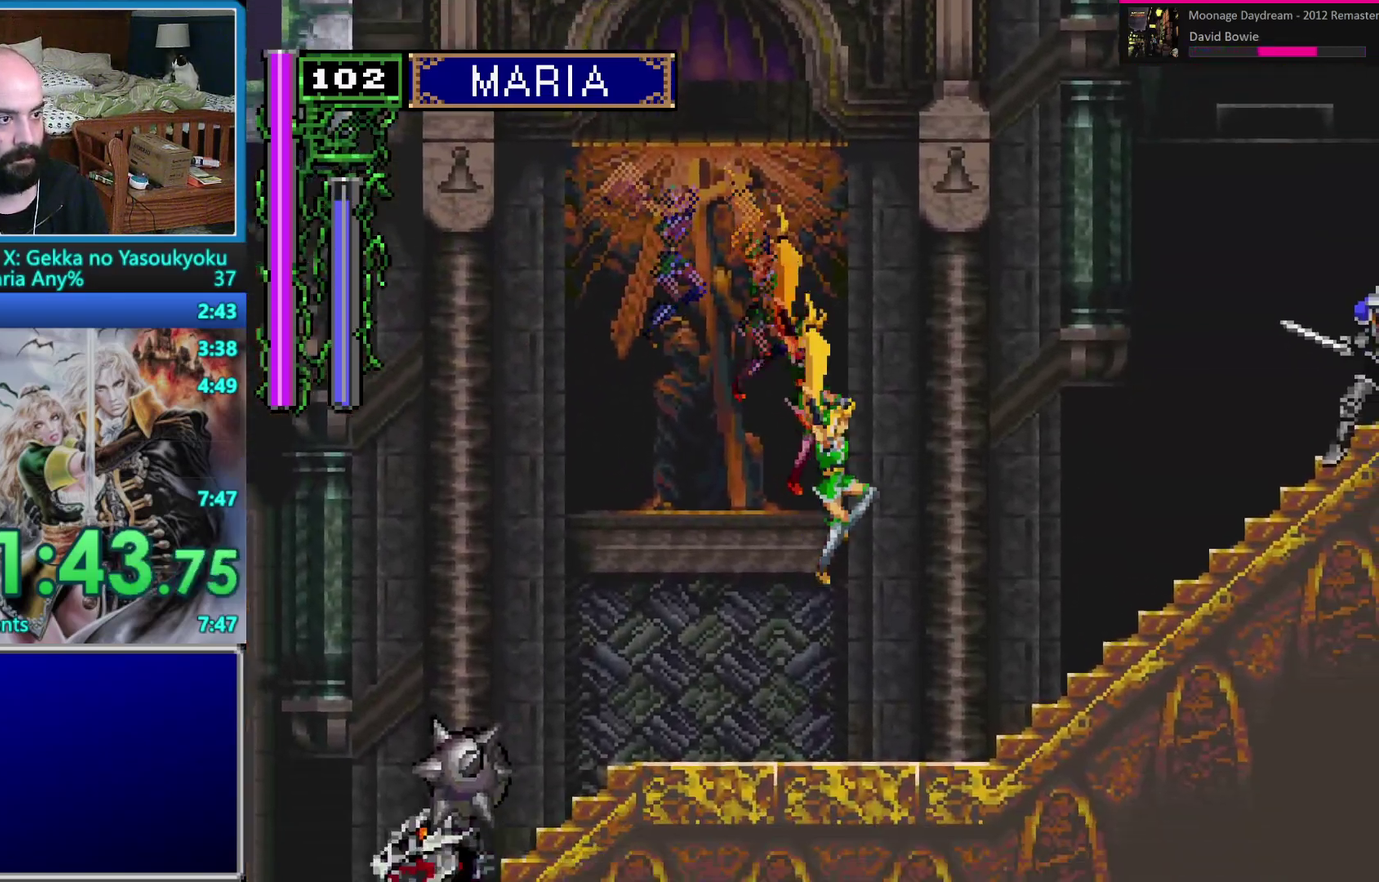
Gameplay with a controller (Nintendo layout); each line is a JSON object with the inputs held at the frame after it. "events" lists button and stick changes between this image and that frame as [ms after this image, input, new state], when the widget could be followed in between. Not read: L1 L3 R3 X Y.
{"buttons": [], "events": [[333, "DPAD_RIGHT", "up"], [333, "DPAD_UP", "up"], [433, "B", "up"]]}
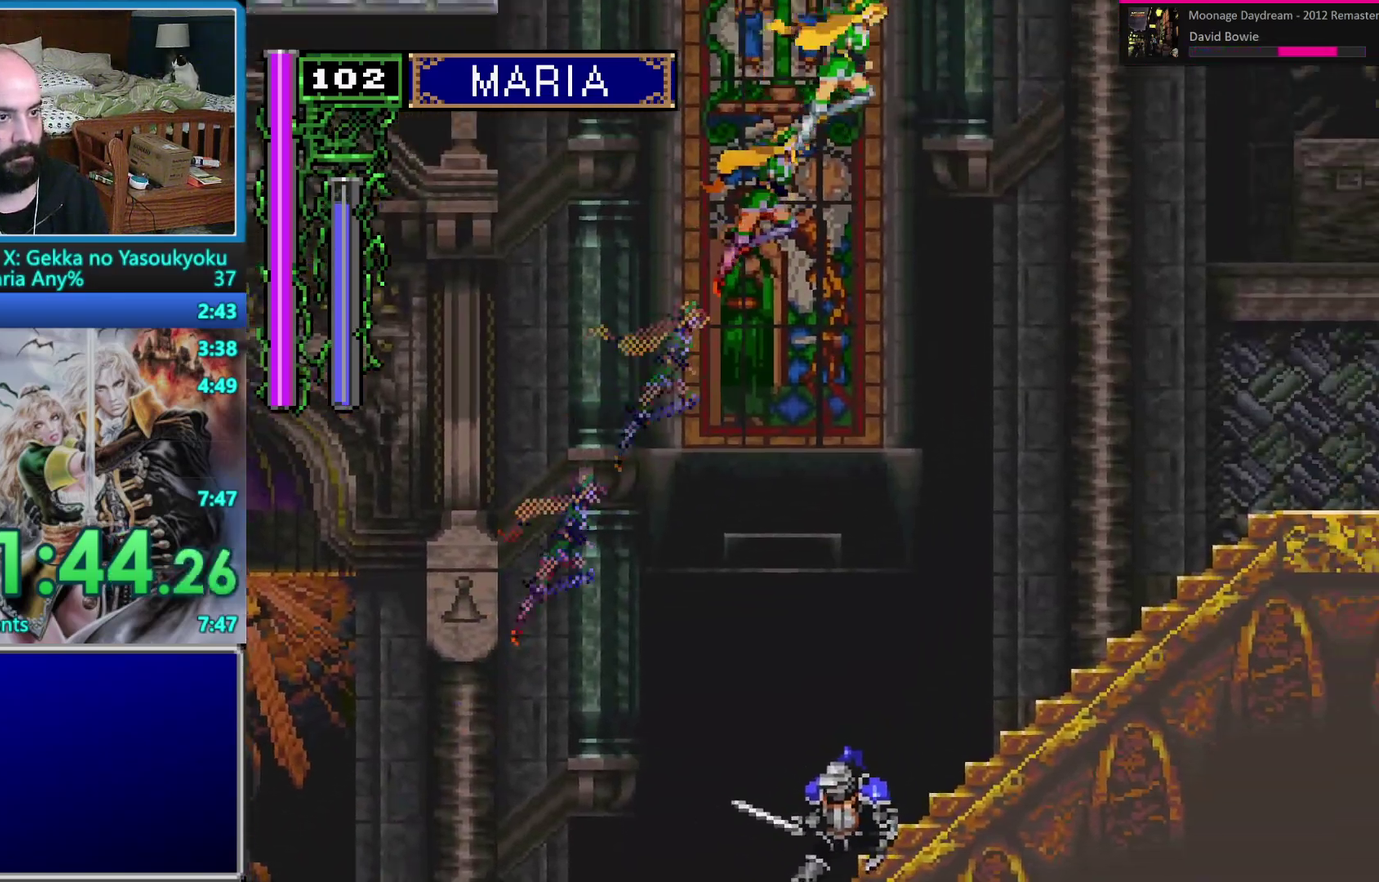
{"buttons": ["B", "DPAD_DOWN", "DPAD_RIGHT"], "events": [[17, "DPAD_RIGHT", "down"], [450, "DPAD_DOWN", "down"], [500, "B", "down"]]}
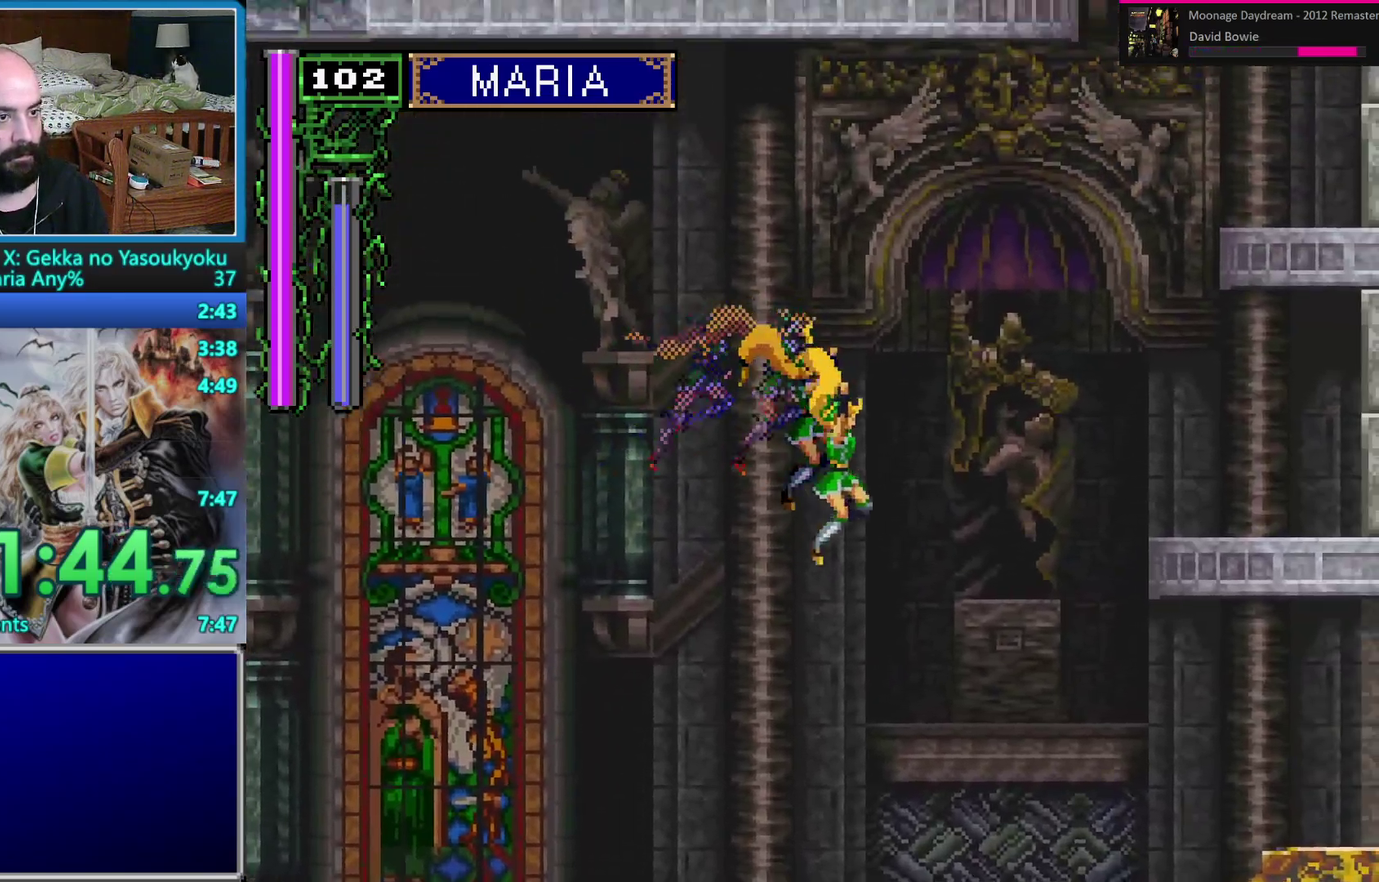
{"buttons": [], "events": [[100, "B", "up"], [167, "B", "down"], [267, "B", "up"], [317, "B", "down"], [467, "DPAD_RIGHT", "up"], [483, "B", "up"], [483, "DPAD_DOWN", "up"]]}
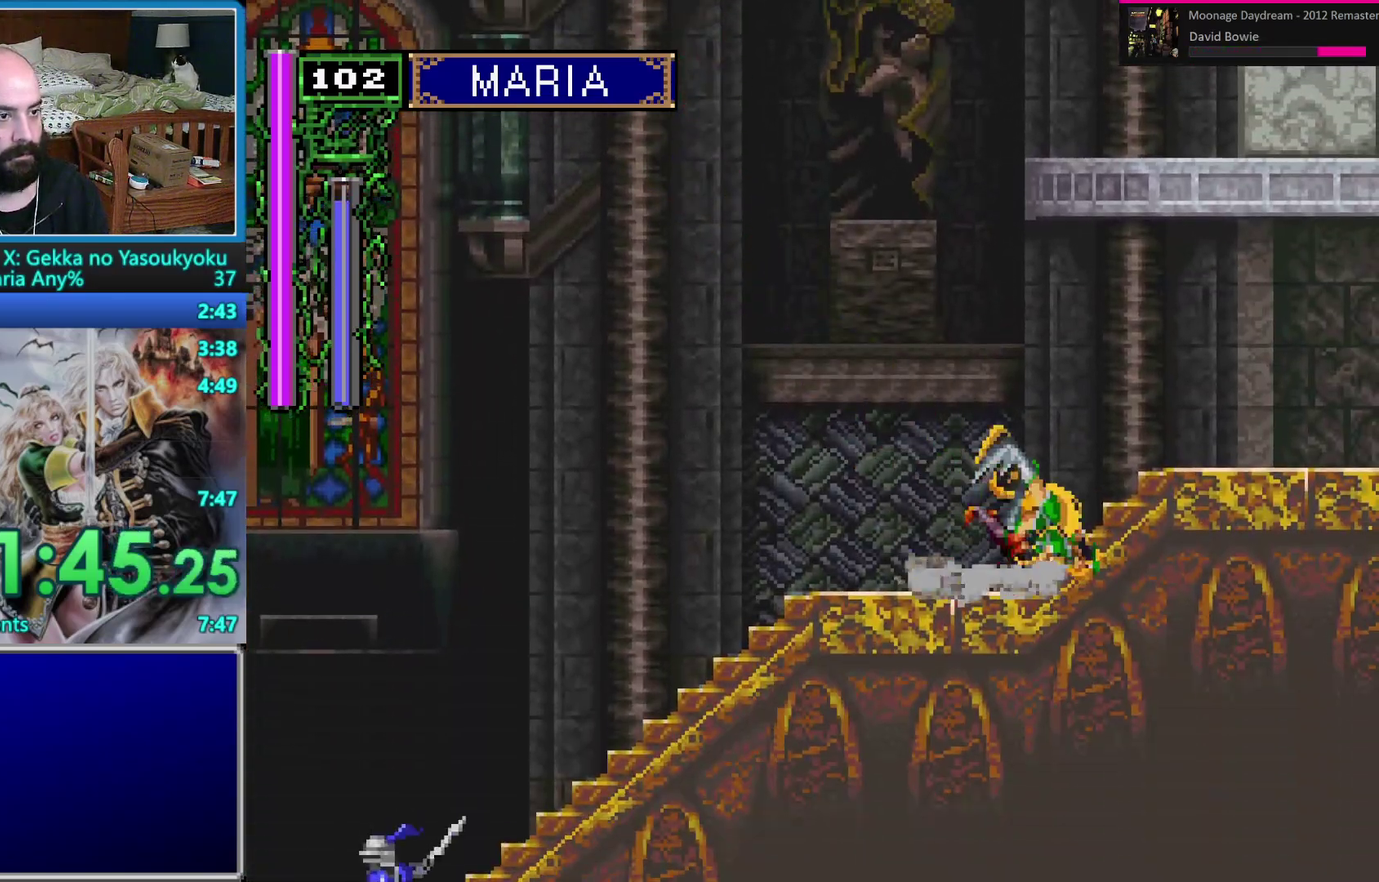
{"buttons": ["B", "DPAD_RIGHT"], "events": [[83, "DPAD_RIGHT", "down"], [100, "B", "down"], [233, "B", "up"], [483, "B", "down"]]}
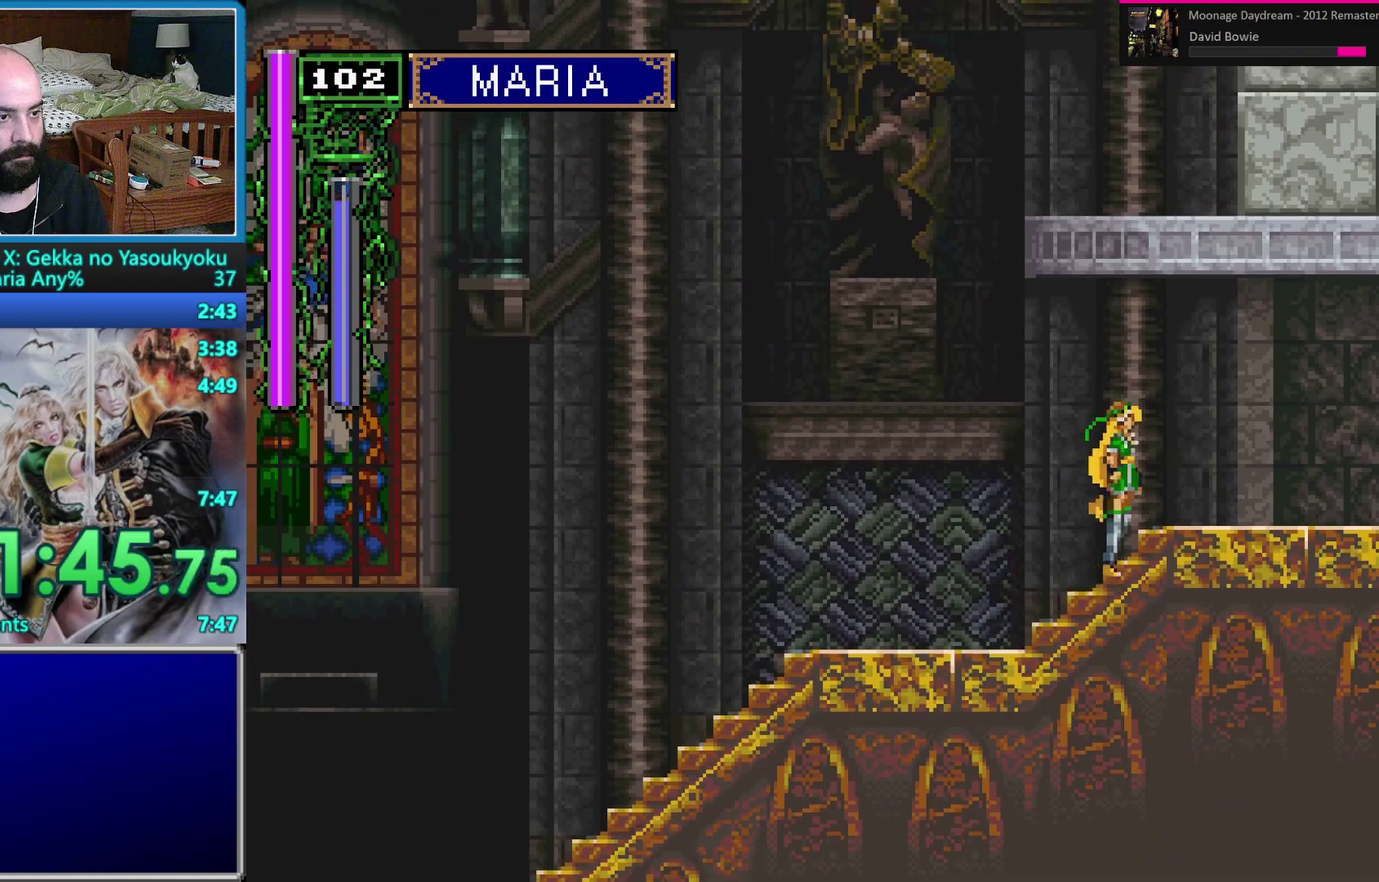
{"buttons": ["DPAD_RIGHT"], "events": [[67, "B", "up"], [150, "DPAD_RIGHT", "up"], [317, "DPAD_RIGHT", "down"], [383, "DPAD_RIGHT", "up"], [467, "DPAD_RIGHT", "down"]]}
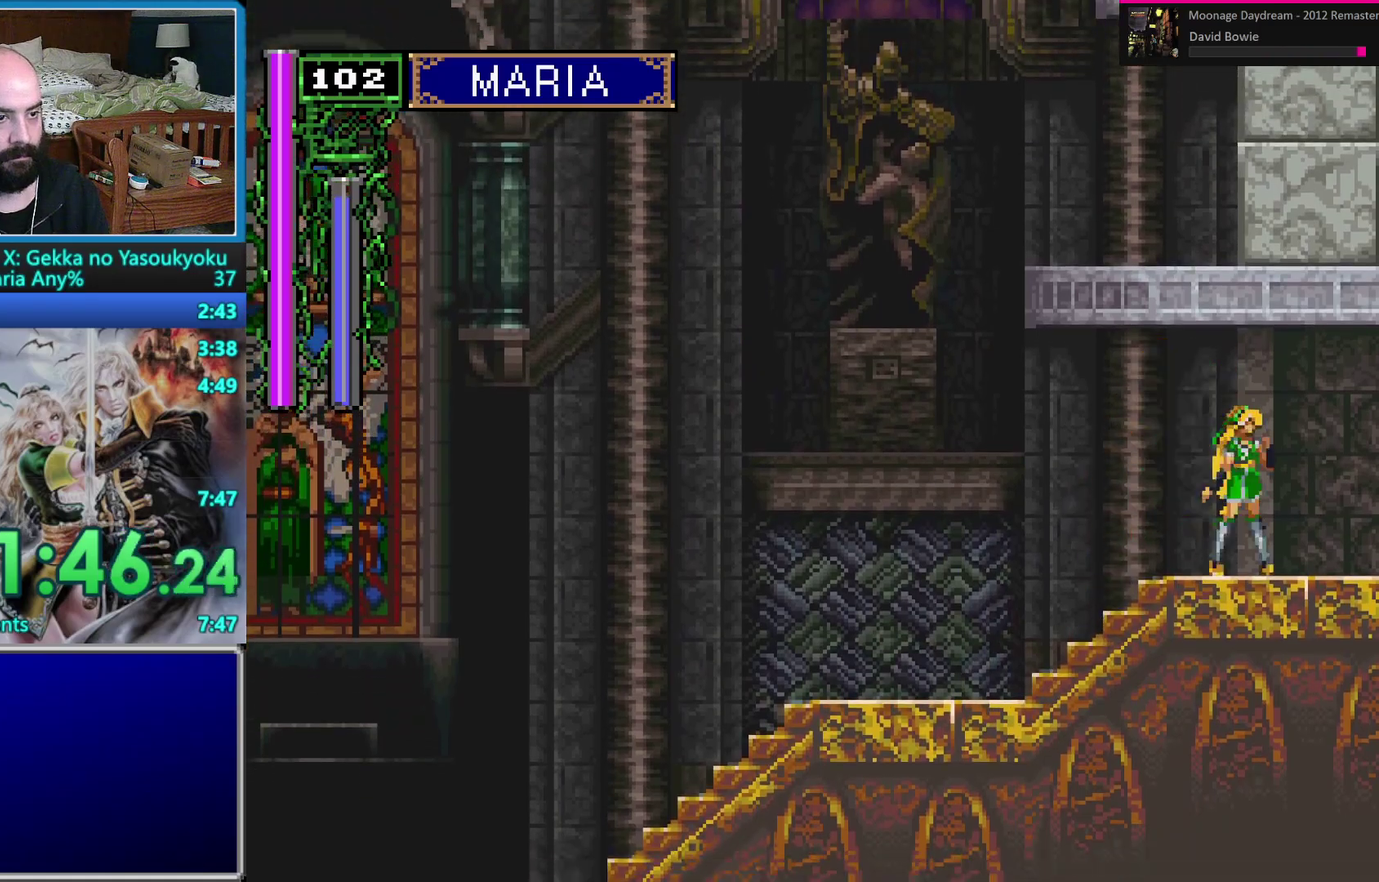
{"buttons": ["A", "DPAD_RIGHT"], "events": [[50, "A", "down"]]}
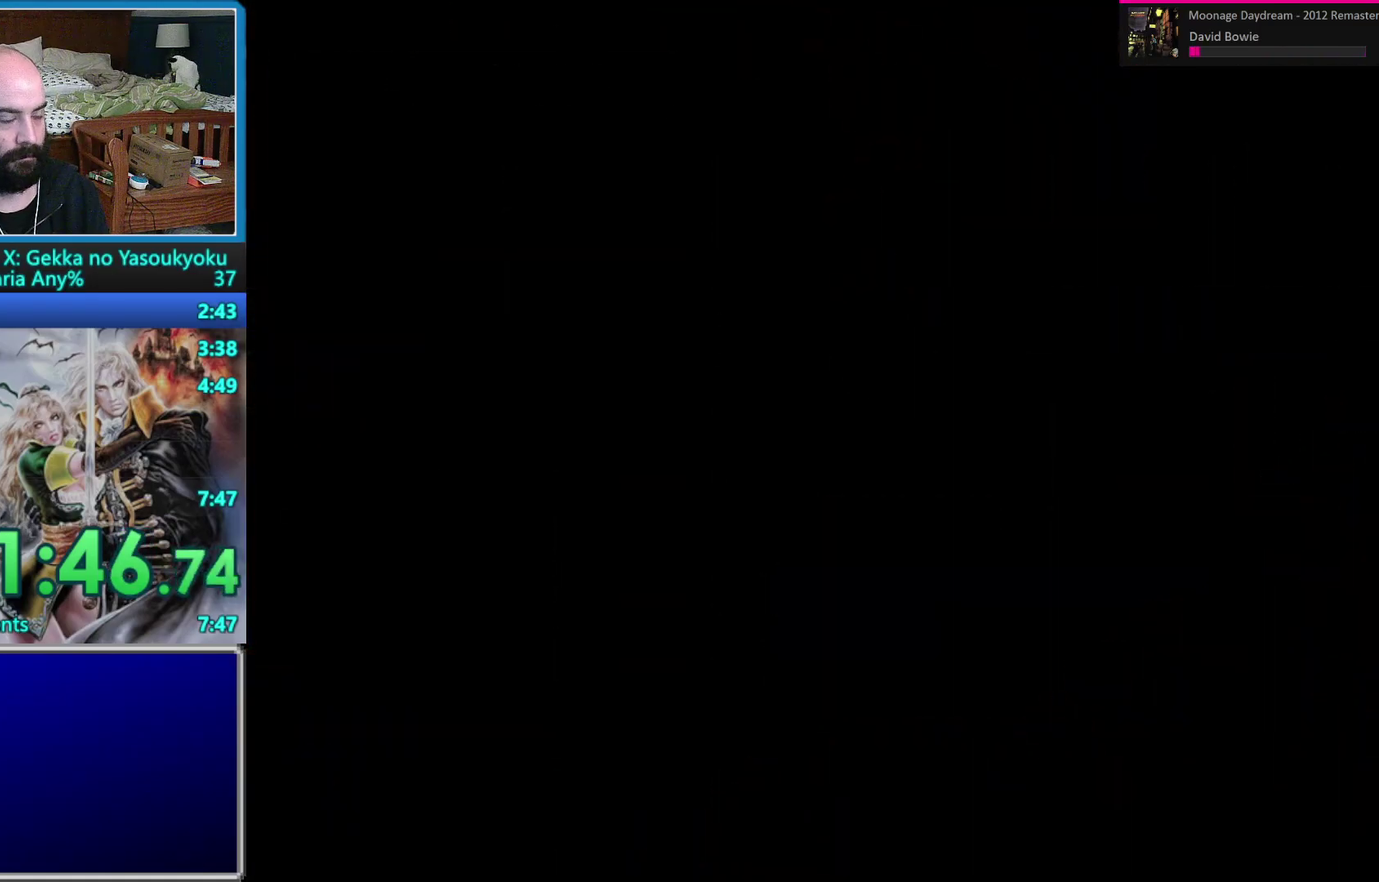
{"buttons": ["A", "DPAD_RIGHT"], "events": []}
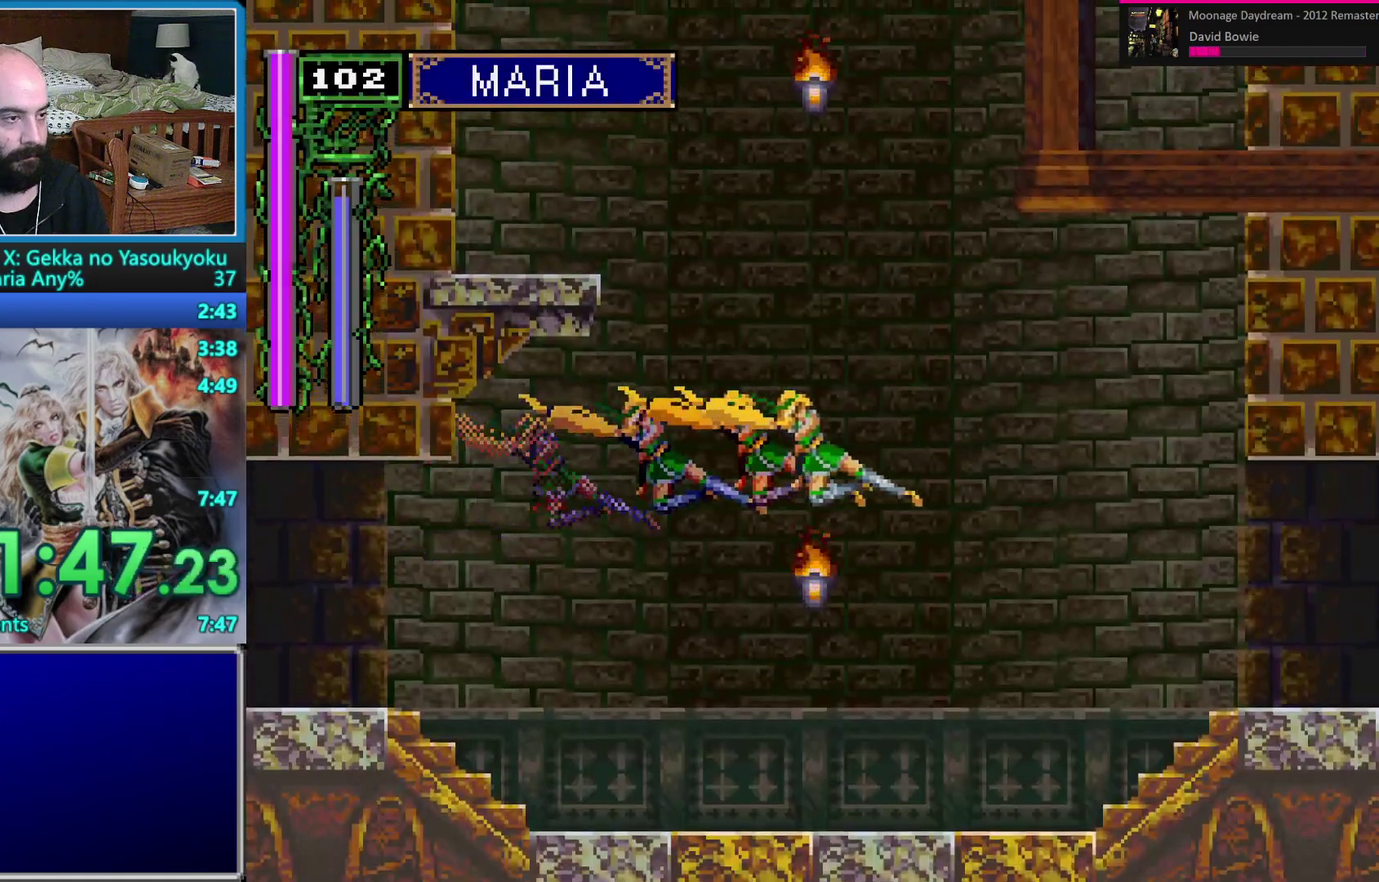
{"buttons": [], "events": [[133, "A", "up"], [350, "DPAD_RIGHT", "up"]]}
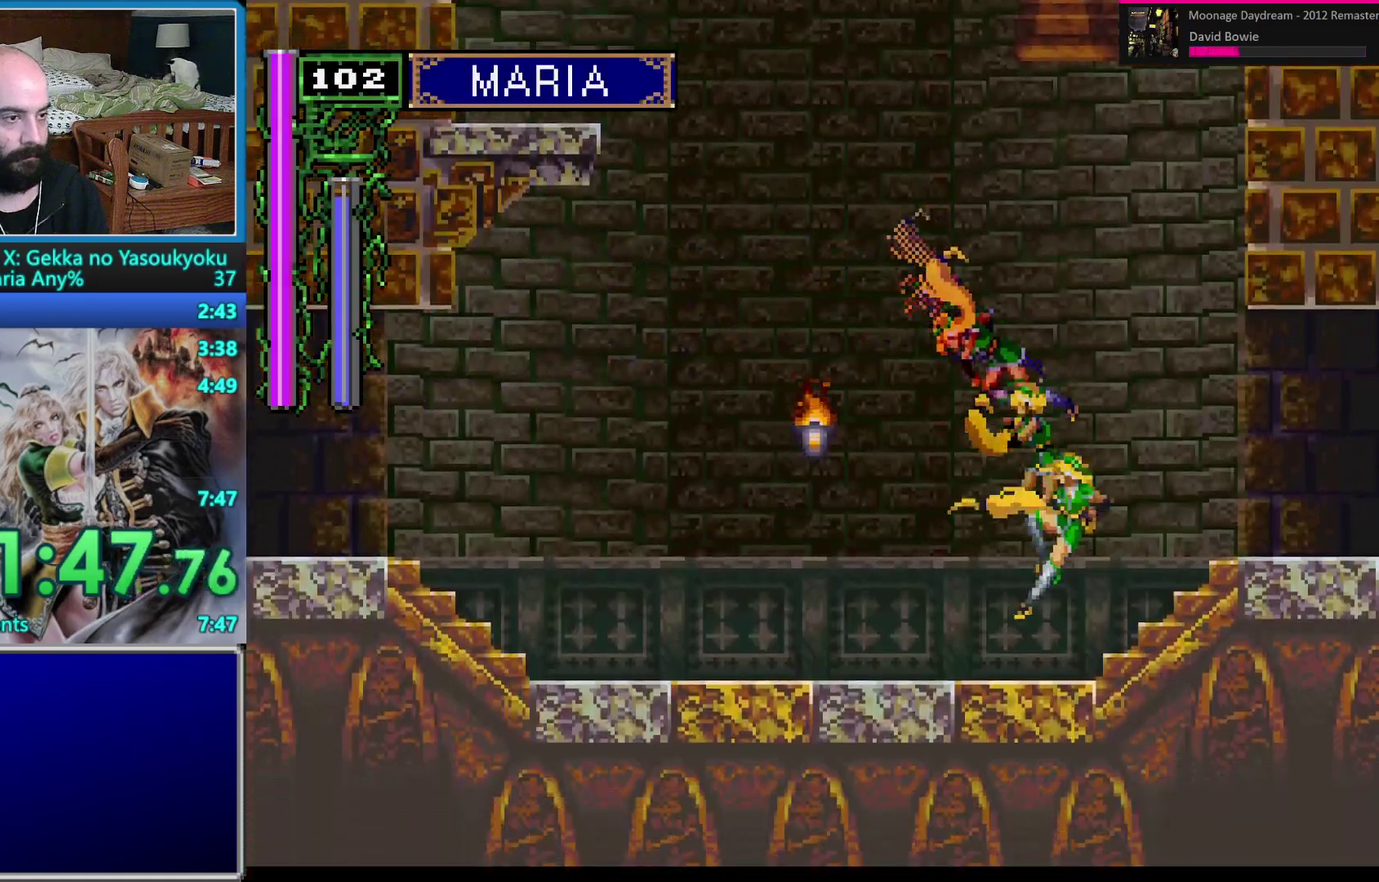
{"buttons": ["DPAD_RIGHT"], "events": [[17, "DPAD_RIGHT", "down"], [67, "DPAD_RIGHT", "up"], [133, "DPAD_RIGHT", "down"]]}
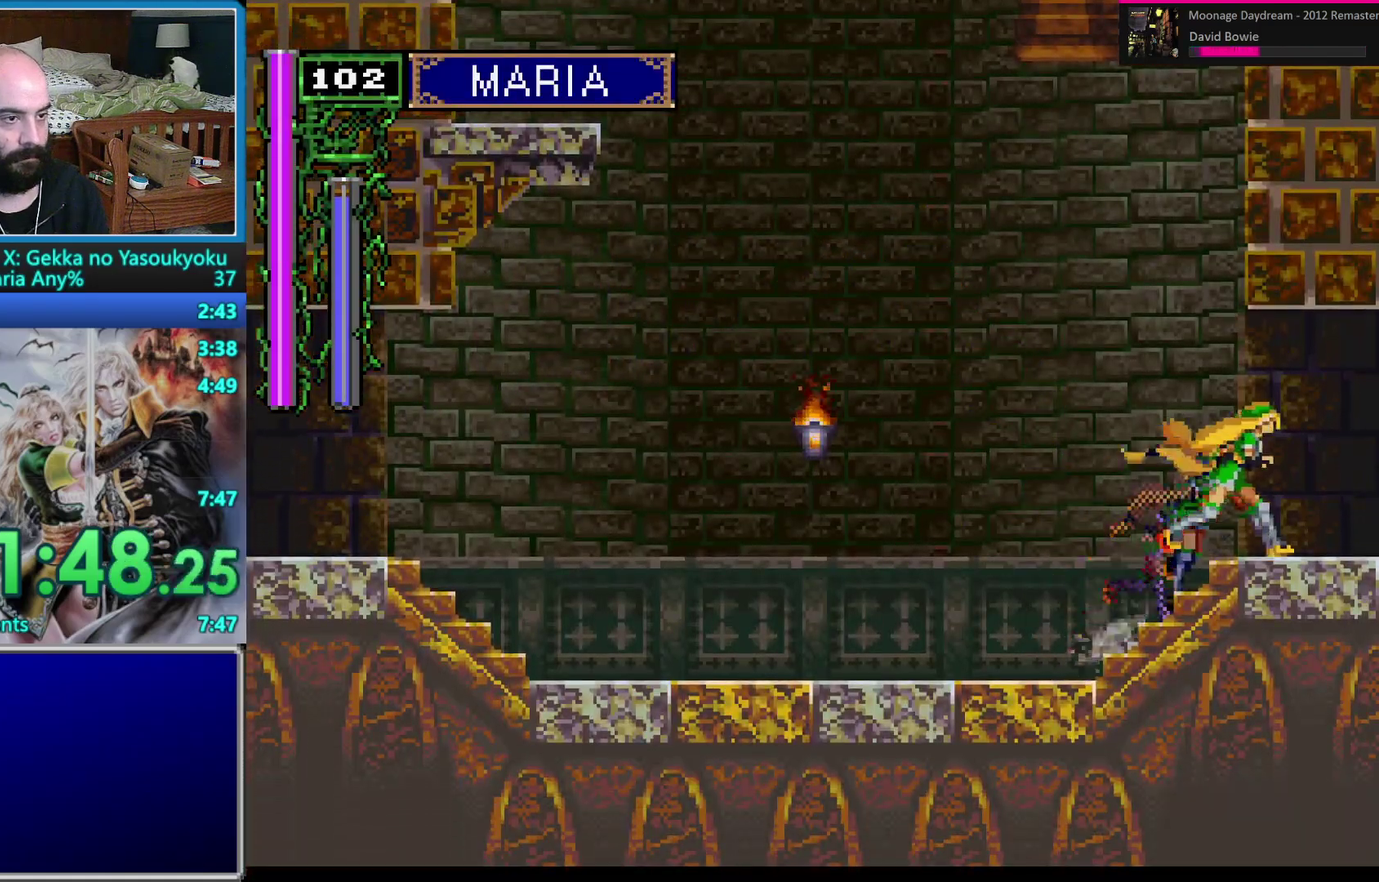
{"buttons": ["A", "DPAD_RIGHT"], "events": [[33, "A", "down"]]}
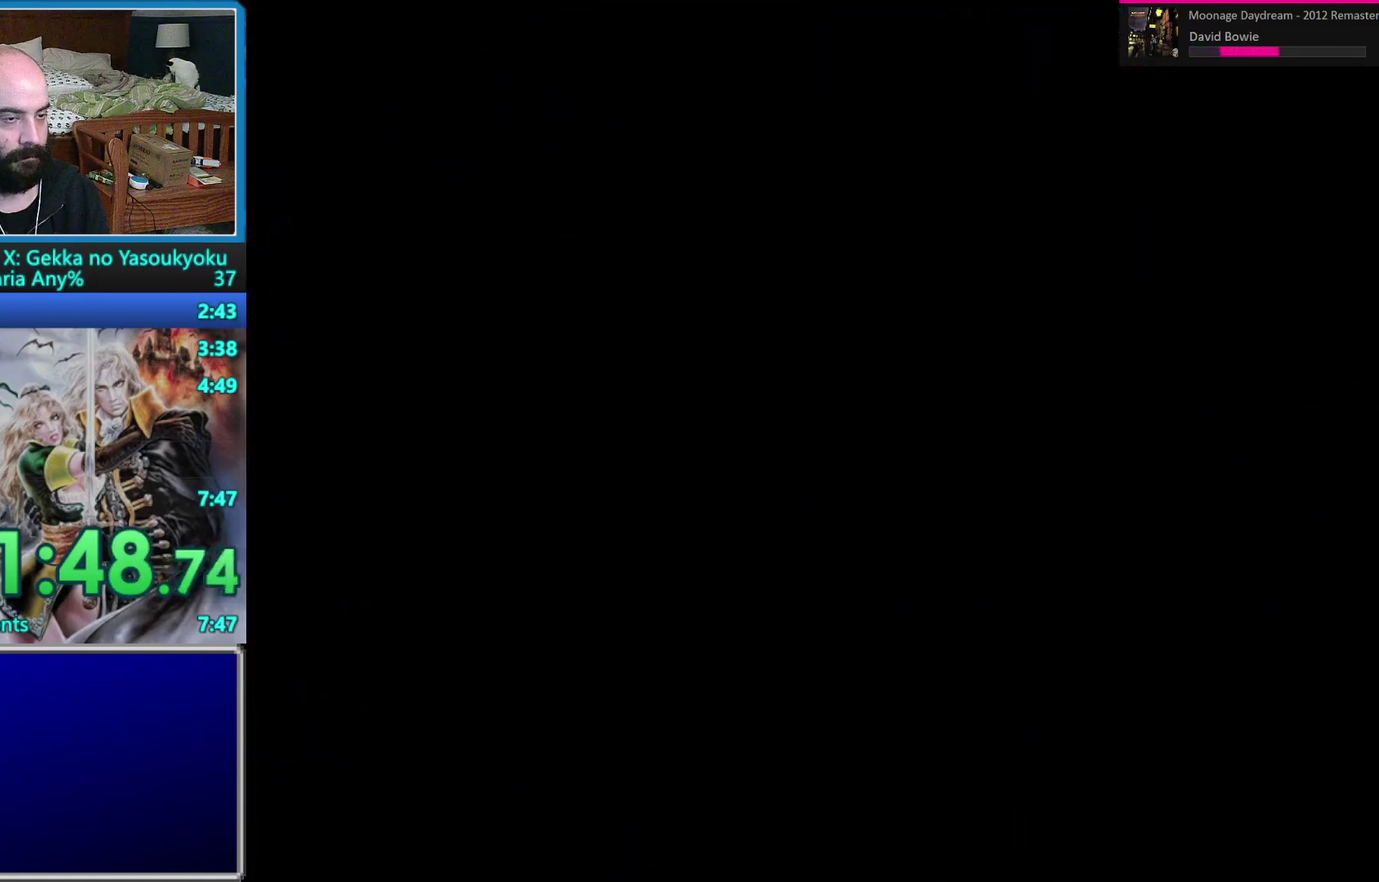
{"buttons": ["A", "DPAD_RIGHT"], "events": []}
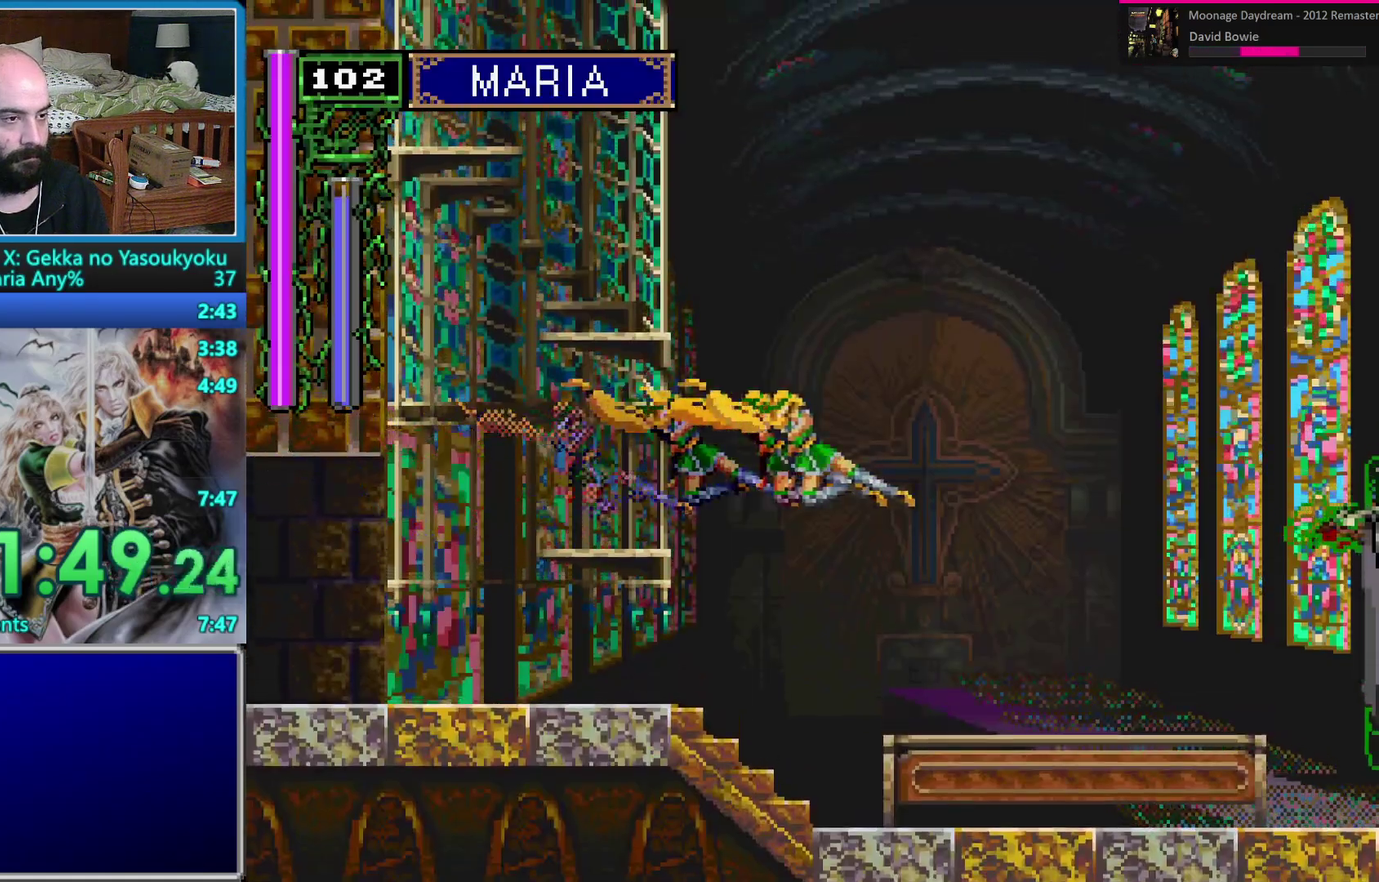
{"buttons": ["DPAD_DOWN"], "events": [[17, "A", "up"], [250, "B", "down"], [383, "B", "up"], [383, "DPAD_RIGHT", "up"], [450, "DPAD_DOWN", "down"]]}
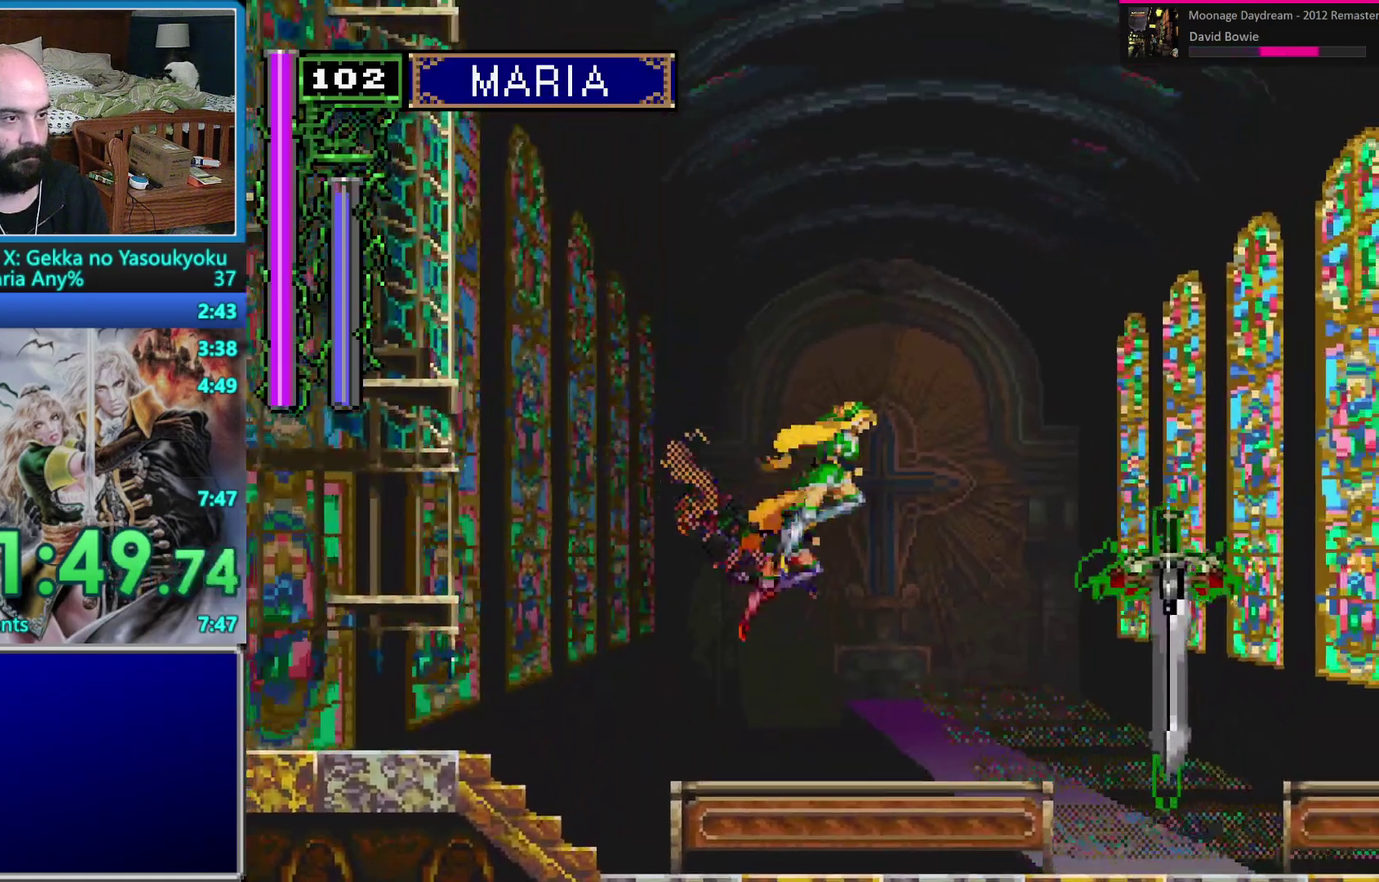
{"buttons": ["B", "DPAD_UP", "DPAD_RIGHT"], "events": [[33, "DPAD_DOWN", "up"], [117, "DPAD_RIGHT", "down"], [117, "DPAD_UP", "down"], [267, "B", "down"]]}
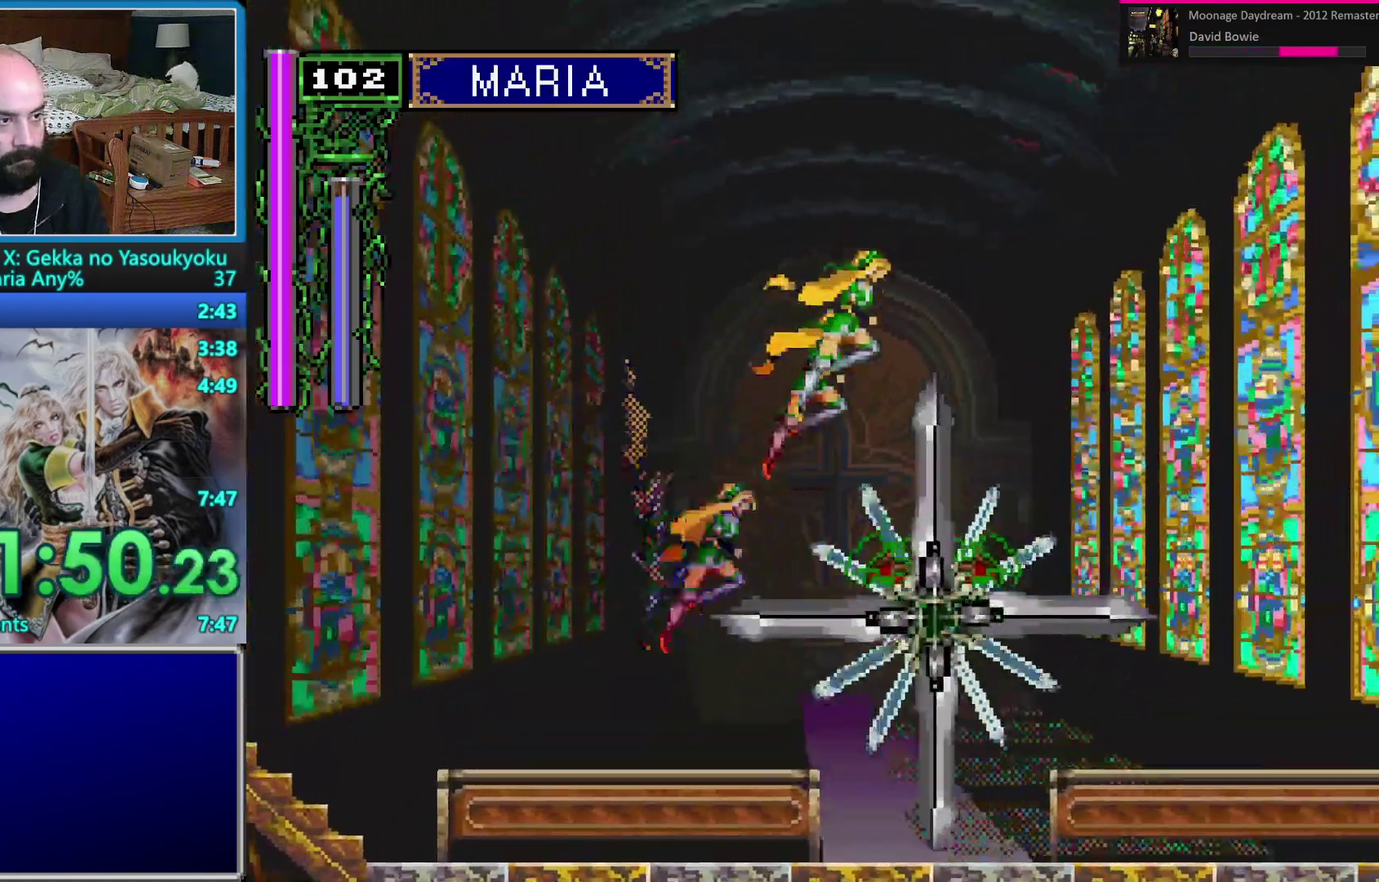
{"buttons": ["B"], "events": [[433, "DPAD_UP", "up"], [467, "DPAD_RIGHT", "up"]]}
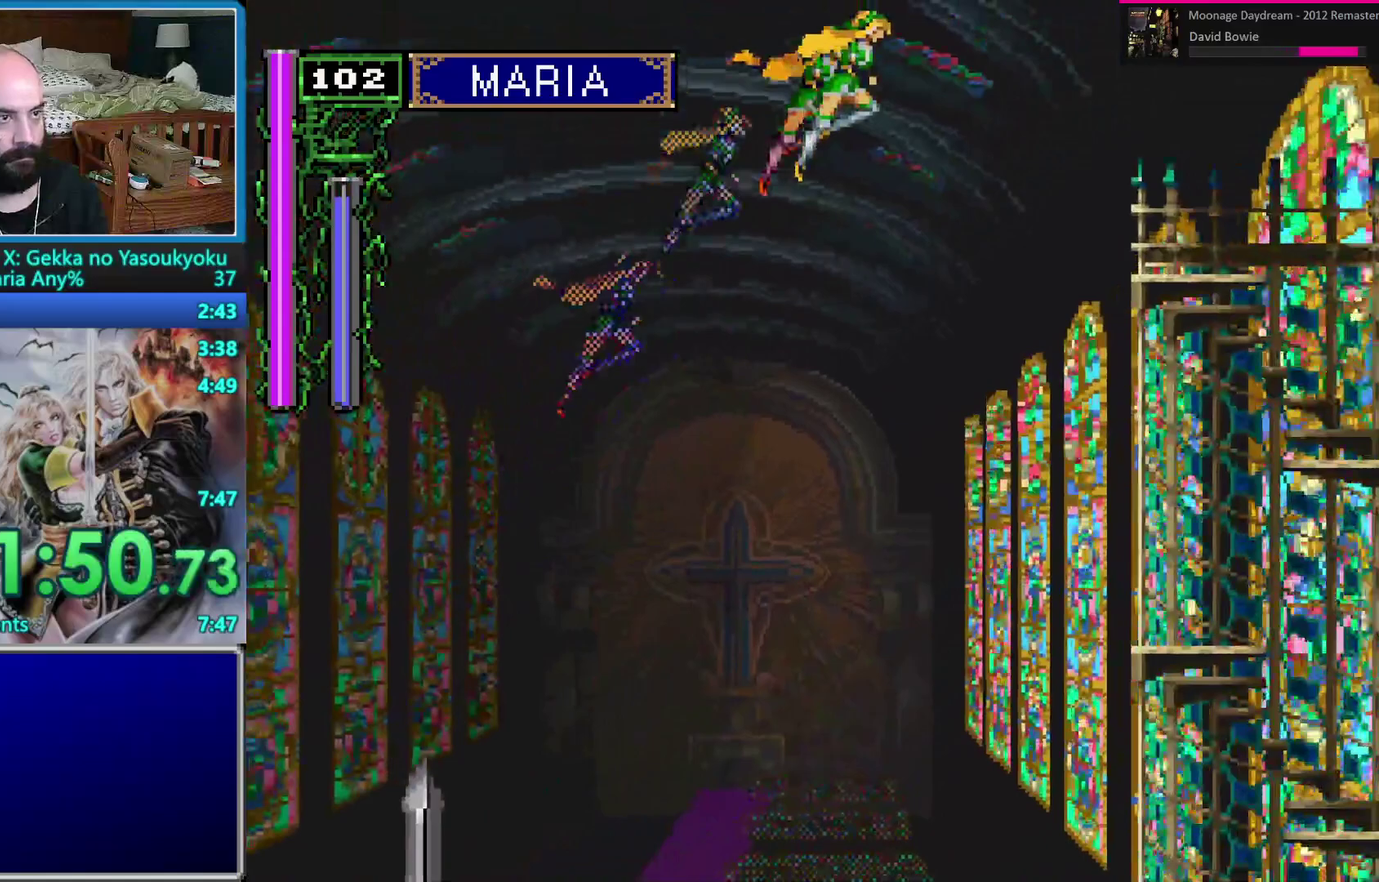
{"buttons": ["DPAD_RIGHT"], "events": [[17, "B", "up"], [33, "DPAD_RIGHT", "down"], [283, "B", "down"], [400, "B", "up"]]}
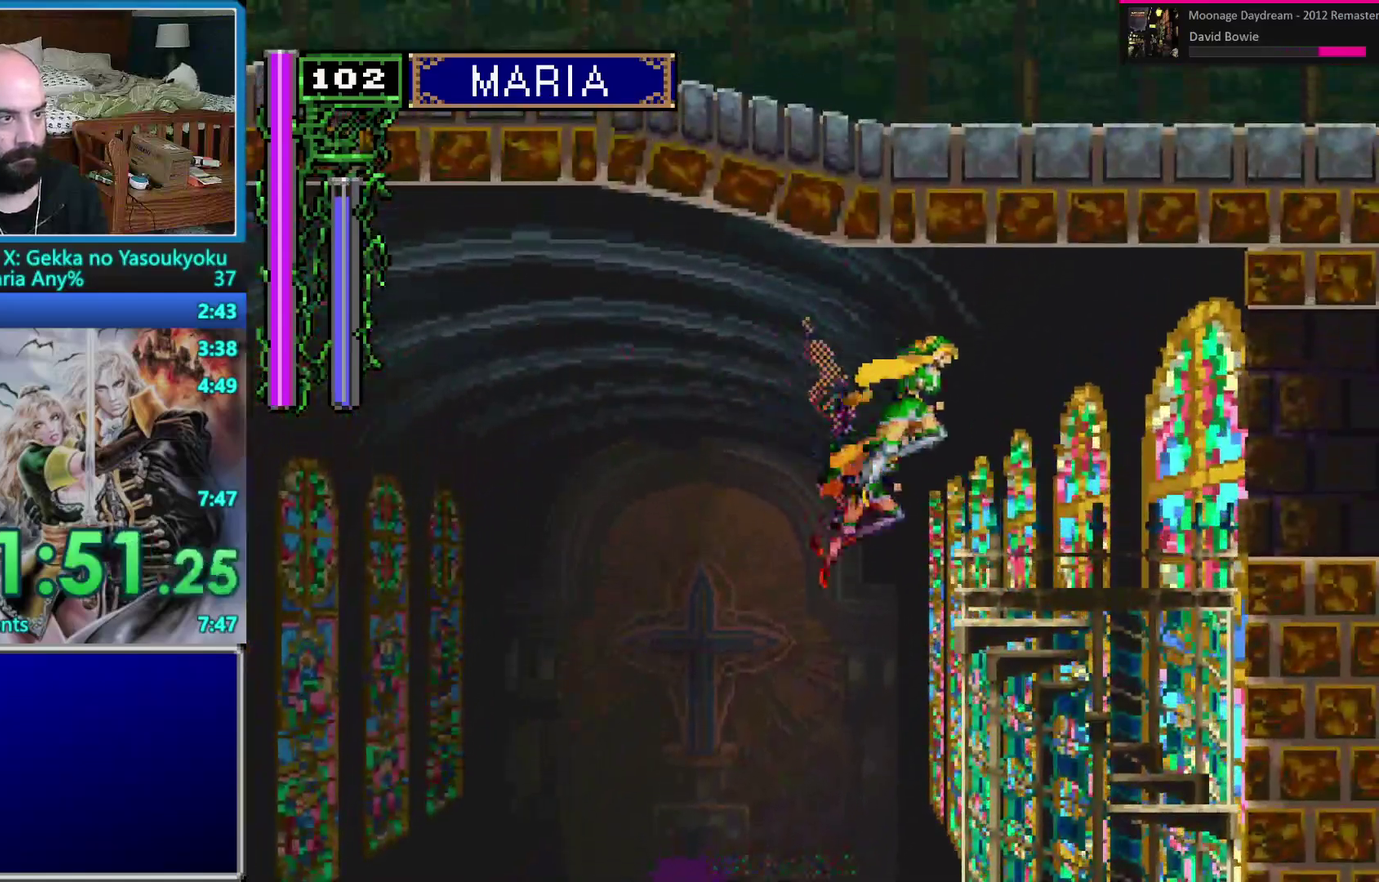
{"buttons": ["B", "DPAD_RIGHT"], "events": [[150, "DPAD_RIGHT", "up"], [250, "DPAD_RIGHT", "down"], [333, "DPAD_RIGHT", "up"], [383, "DPAD_RIGHT", "down"], [467, "B", "down"]]}
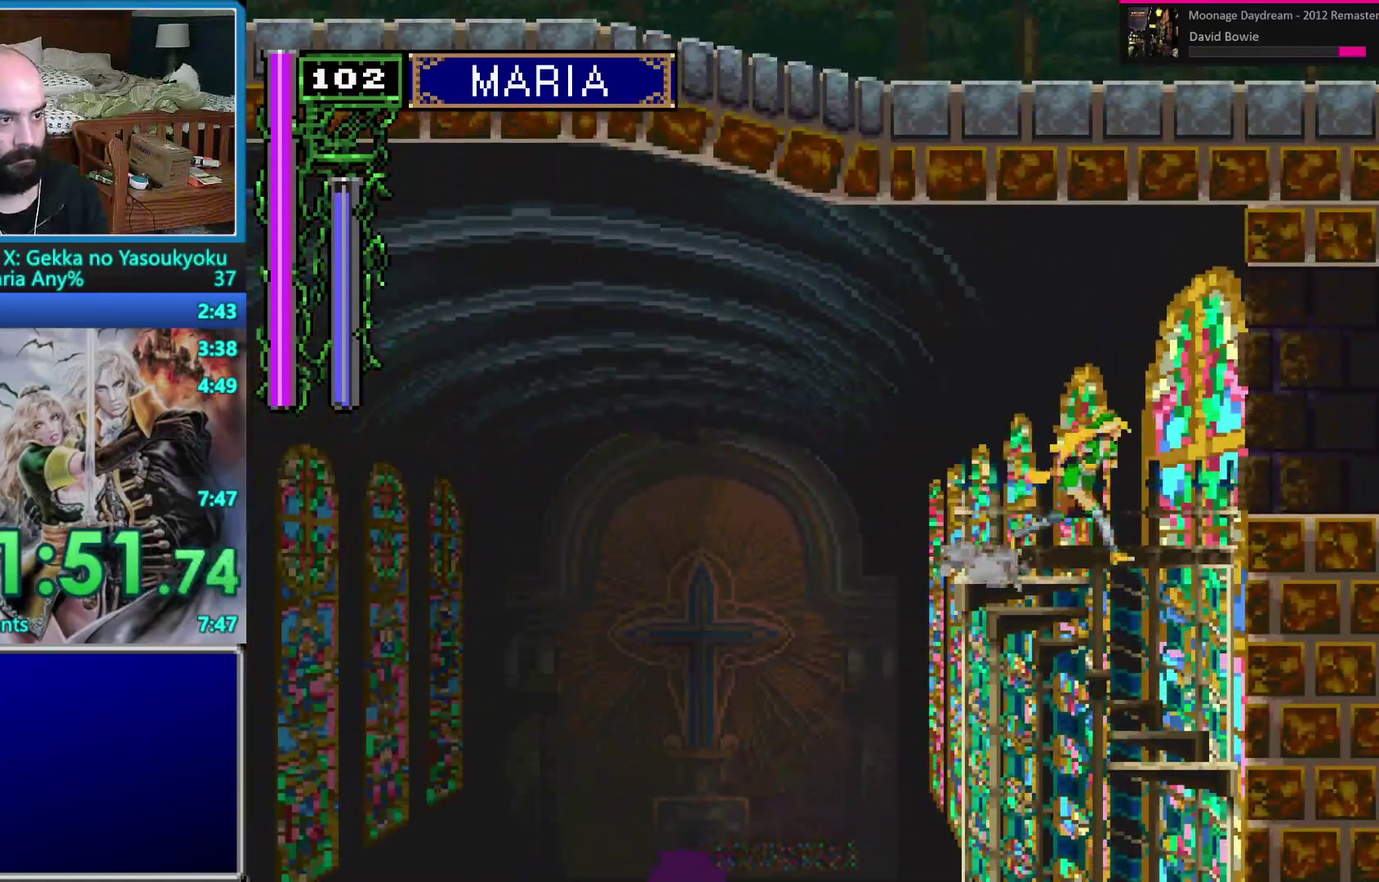
{"buttons": ["DPAD_RIGHT"], "events": [[133, "B", "up"]]}
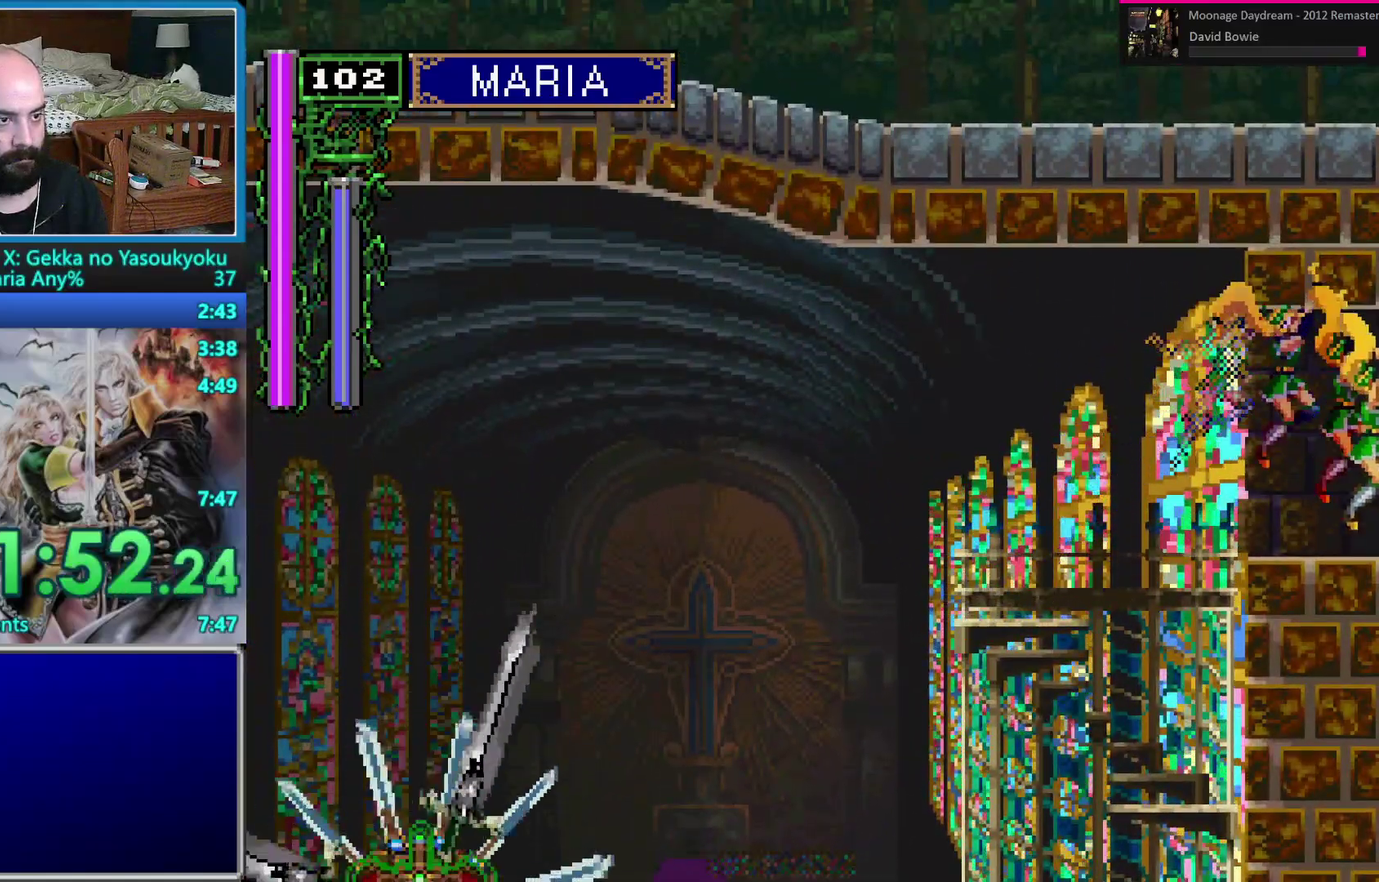
{"buttons": ["A", "DPAD_RIGHT"], "events": [[33, "A", "down"]]}
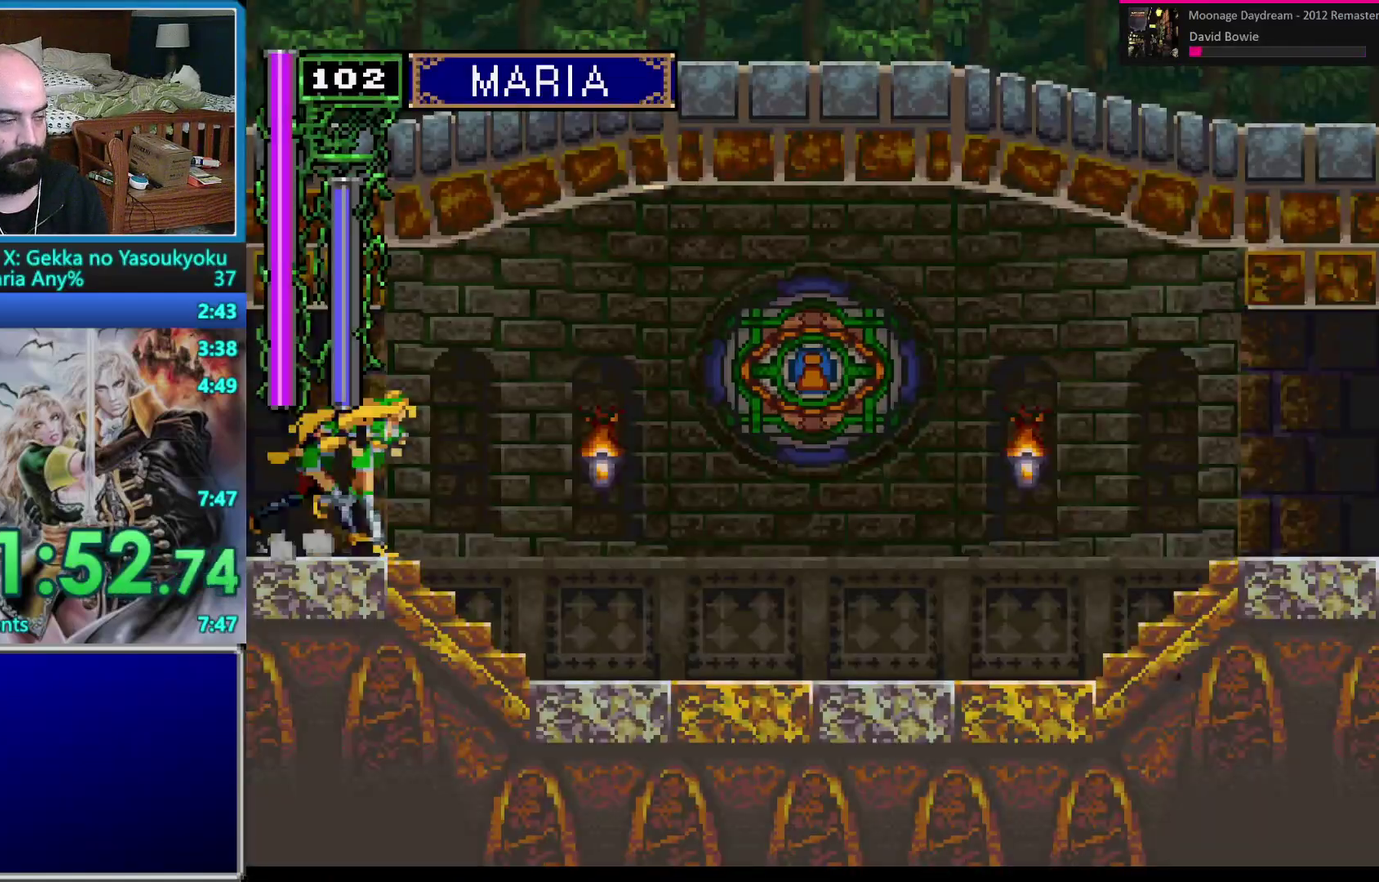
{"buttons": ["DPAD_RIGHT"], "events": [[300, "A", "up"]]}
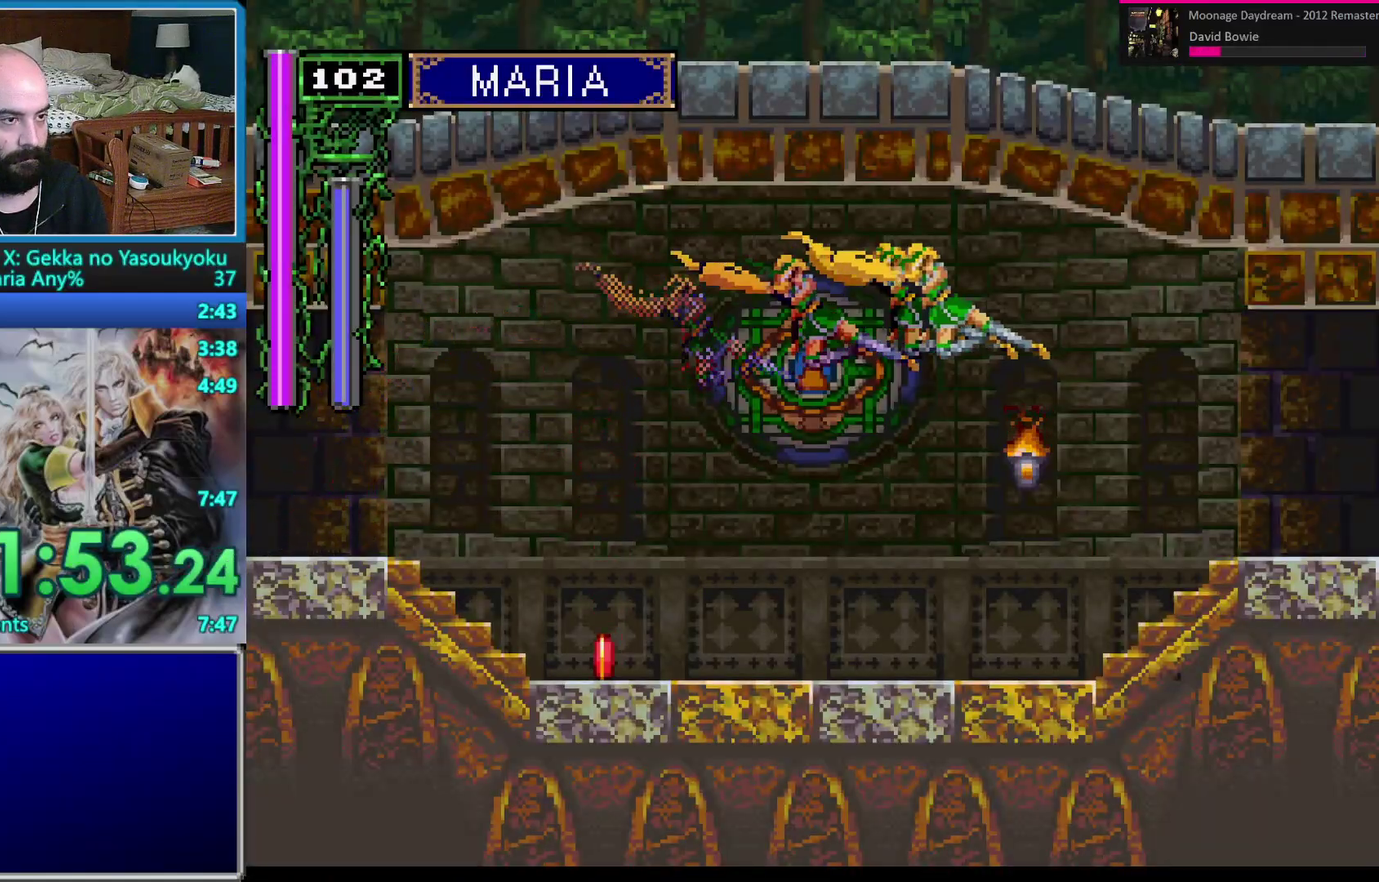
{"buttons": [], "events": [[67, "DPAD_RIGHT", "up"], [167, "DPAD_LEFT", "down"], [300, "DPAD_LEFT", "up"]]}
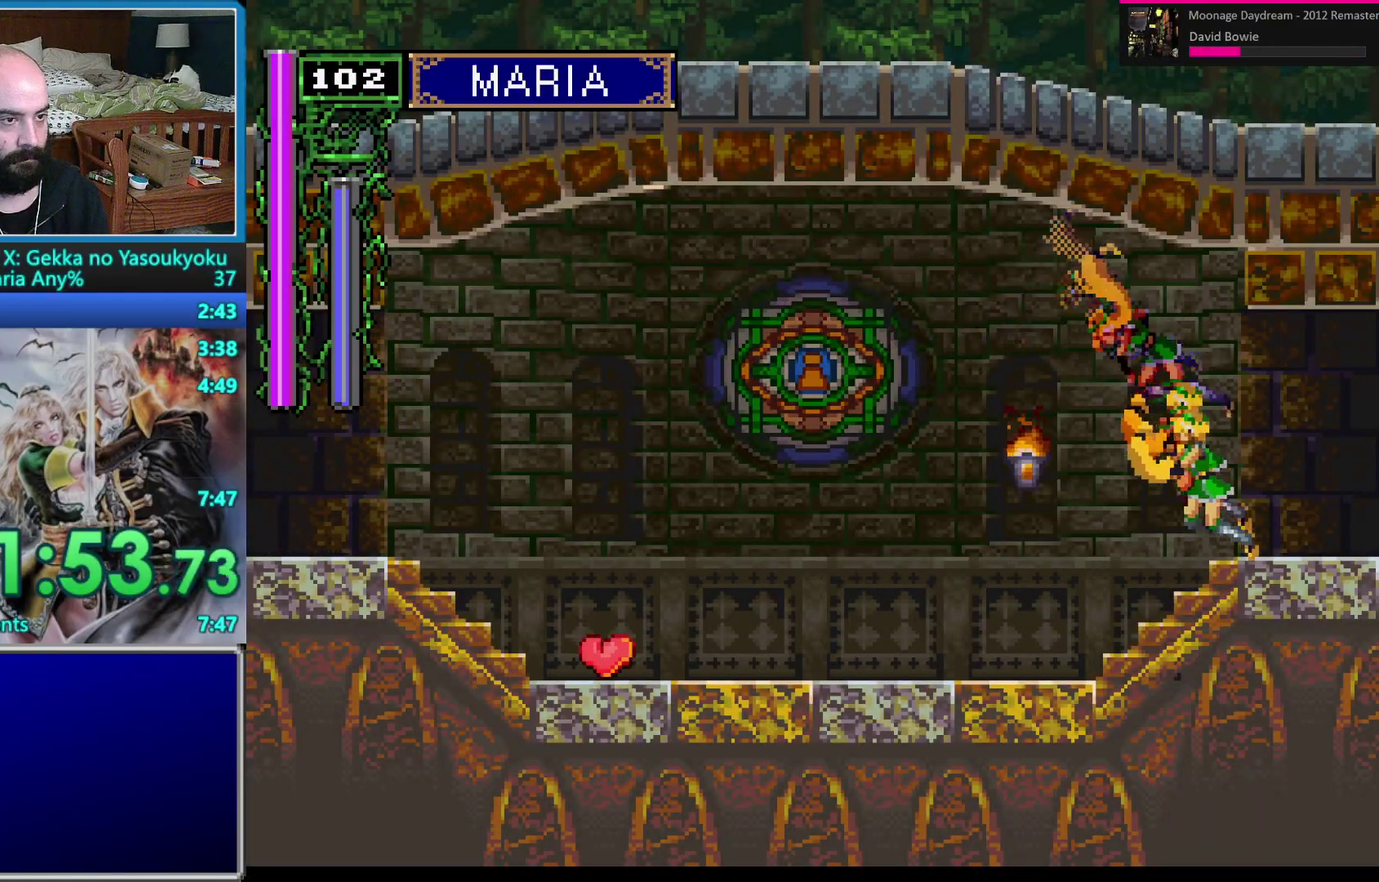
{"buttons": ["A", "DPAD_RIGHT"], "events": [[83, "DPAD_RIGHT", "down"], [133, "DPAD_RIGHT", "up"], [183, "DPAD_RIGHT", "down"], [250, "A", "down"]]}
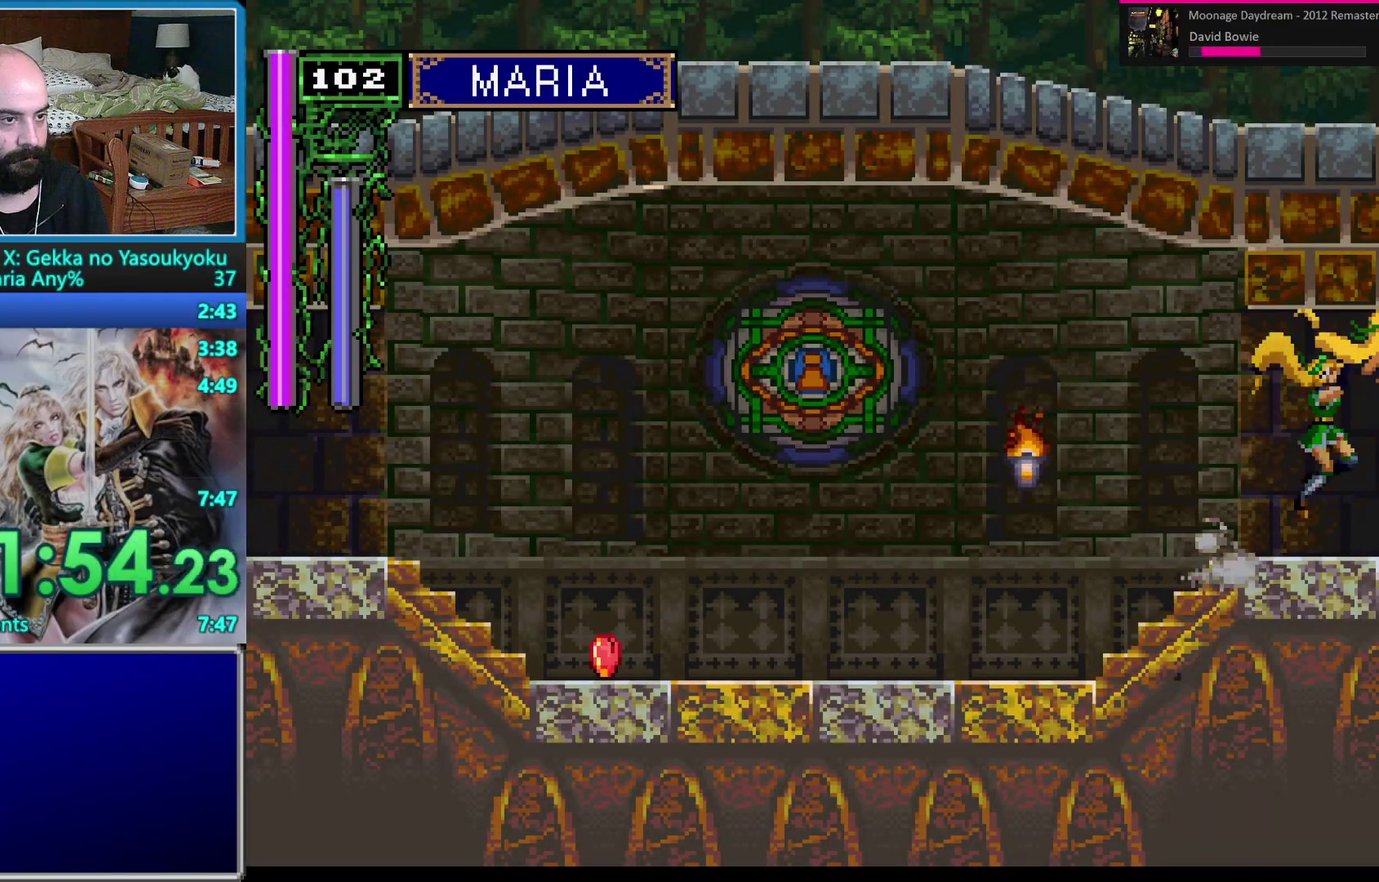
{"buttons": ["A", "DPAD_RIGHT"], "events": []}
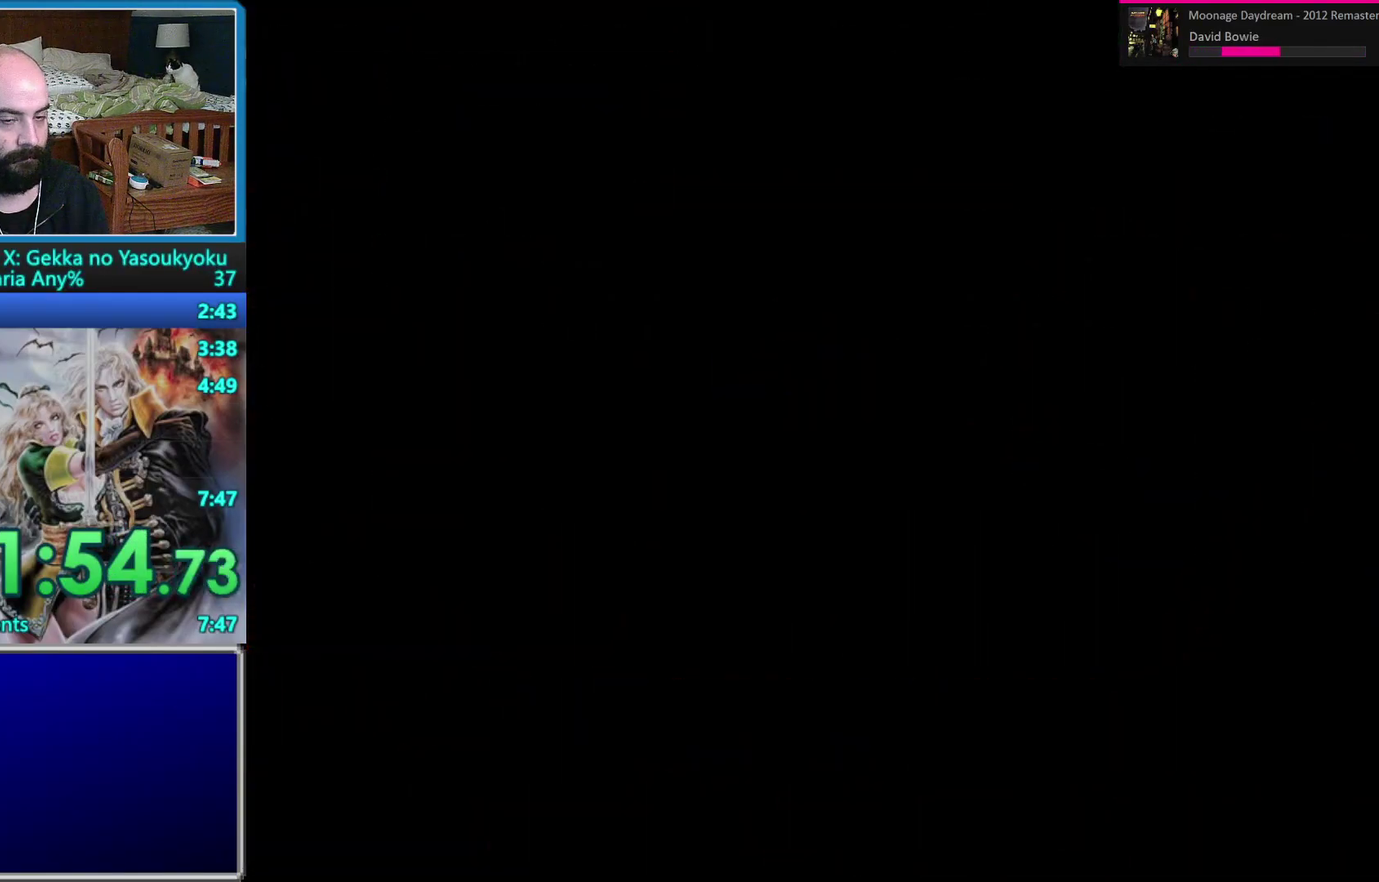
{"buttons": ["A", "DPAD_RIGHT"], "events": []}
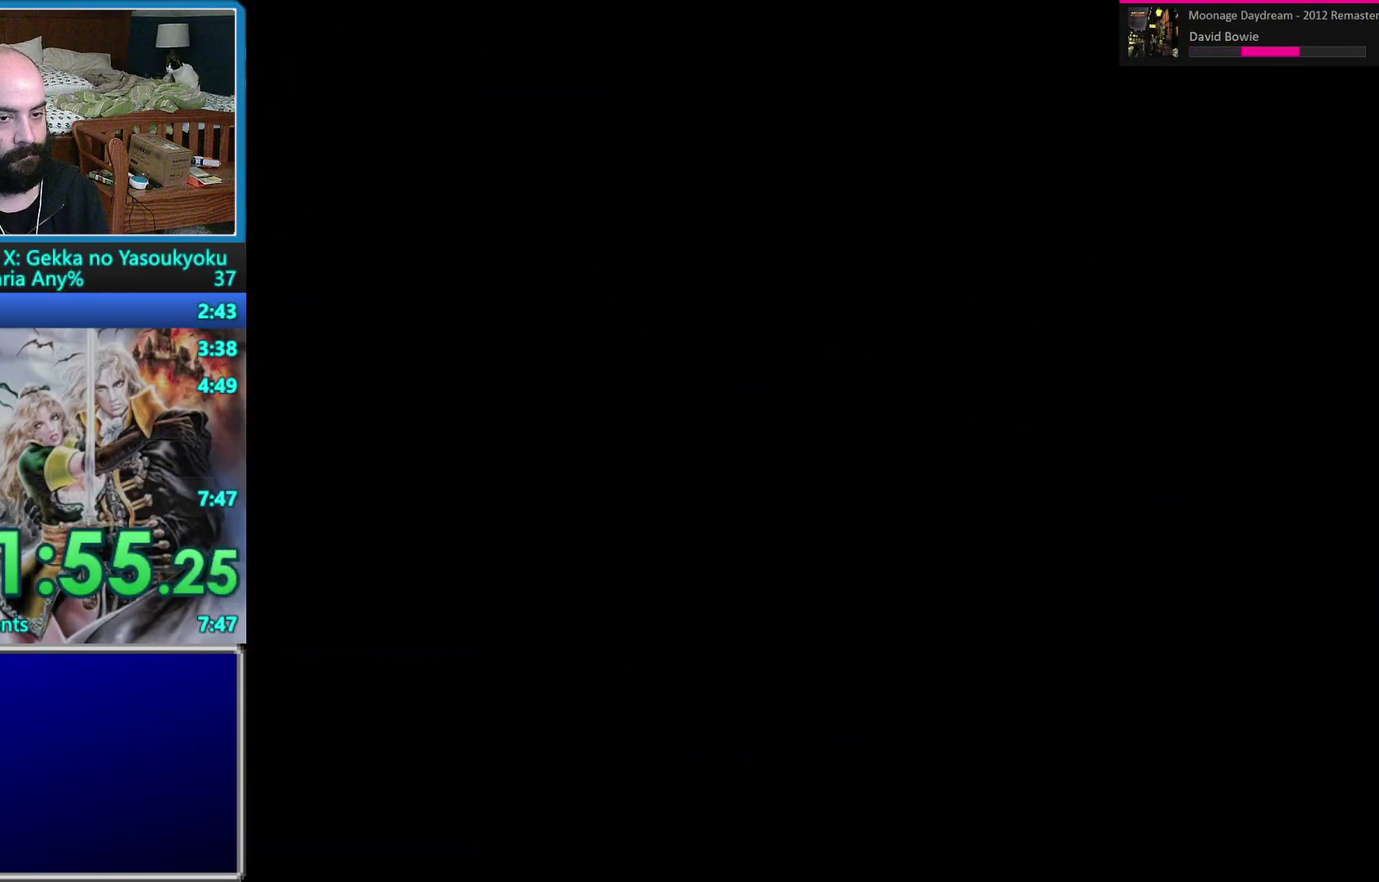
{"buttons": ["A", "DPAD_RIGHT"], "events": []}
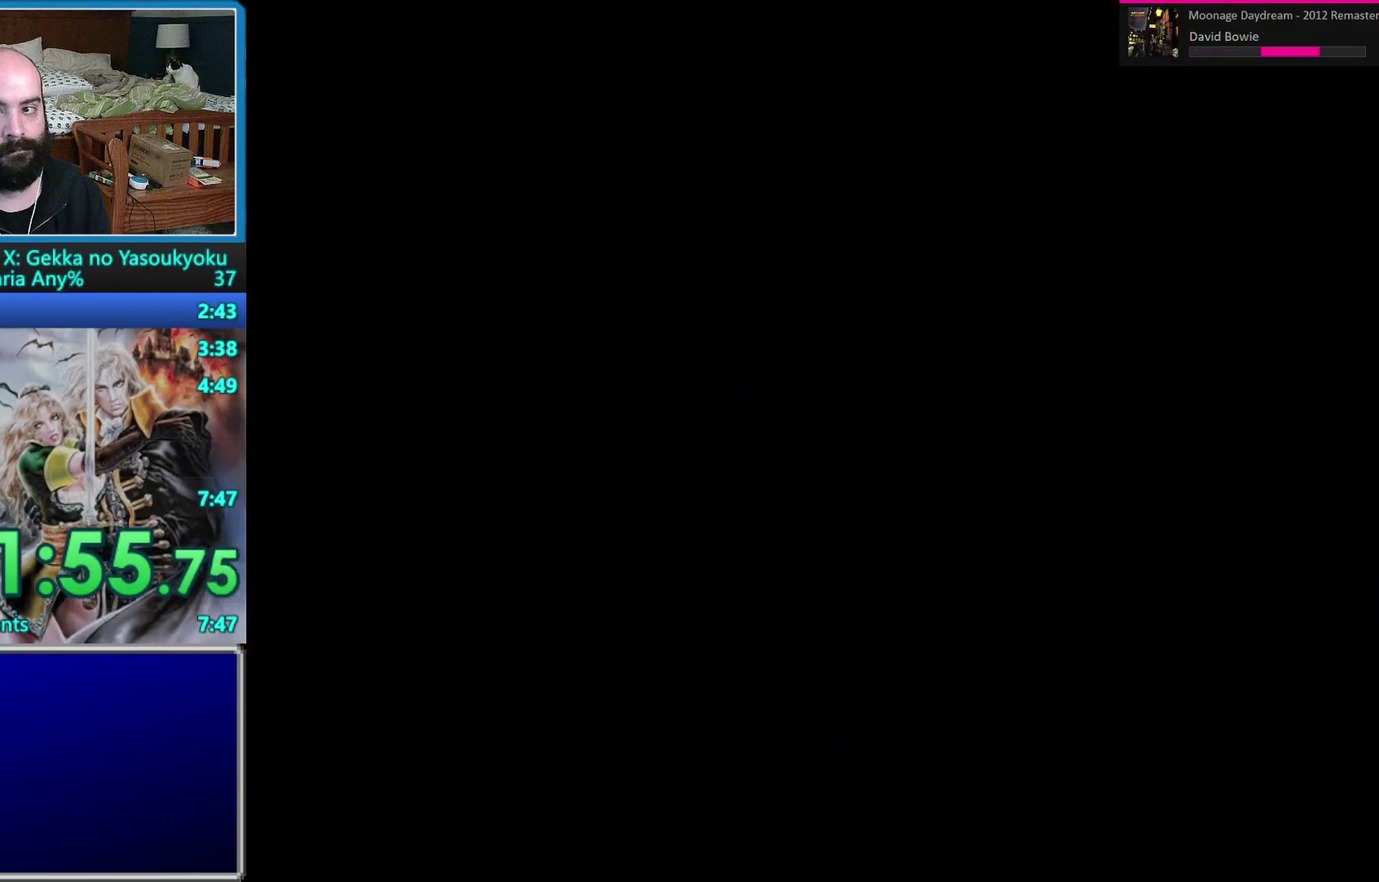
{"buttons": ["A", "DPAD_RIGHT"], "events": []}
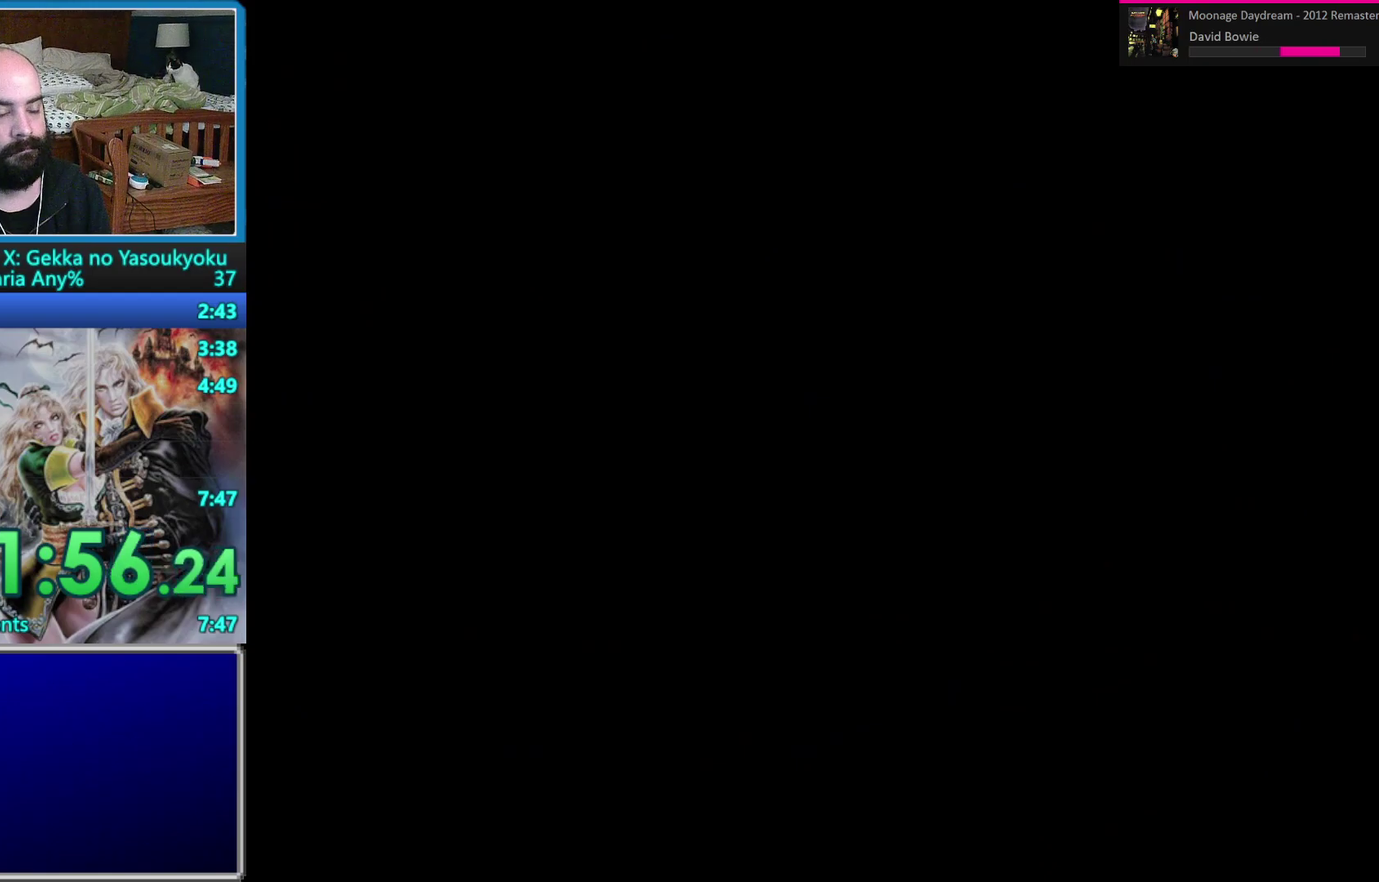
{"buttons": ["A", "DPAD_RIGHT"], "events": []}
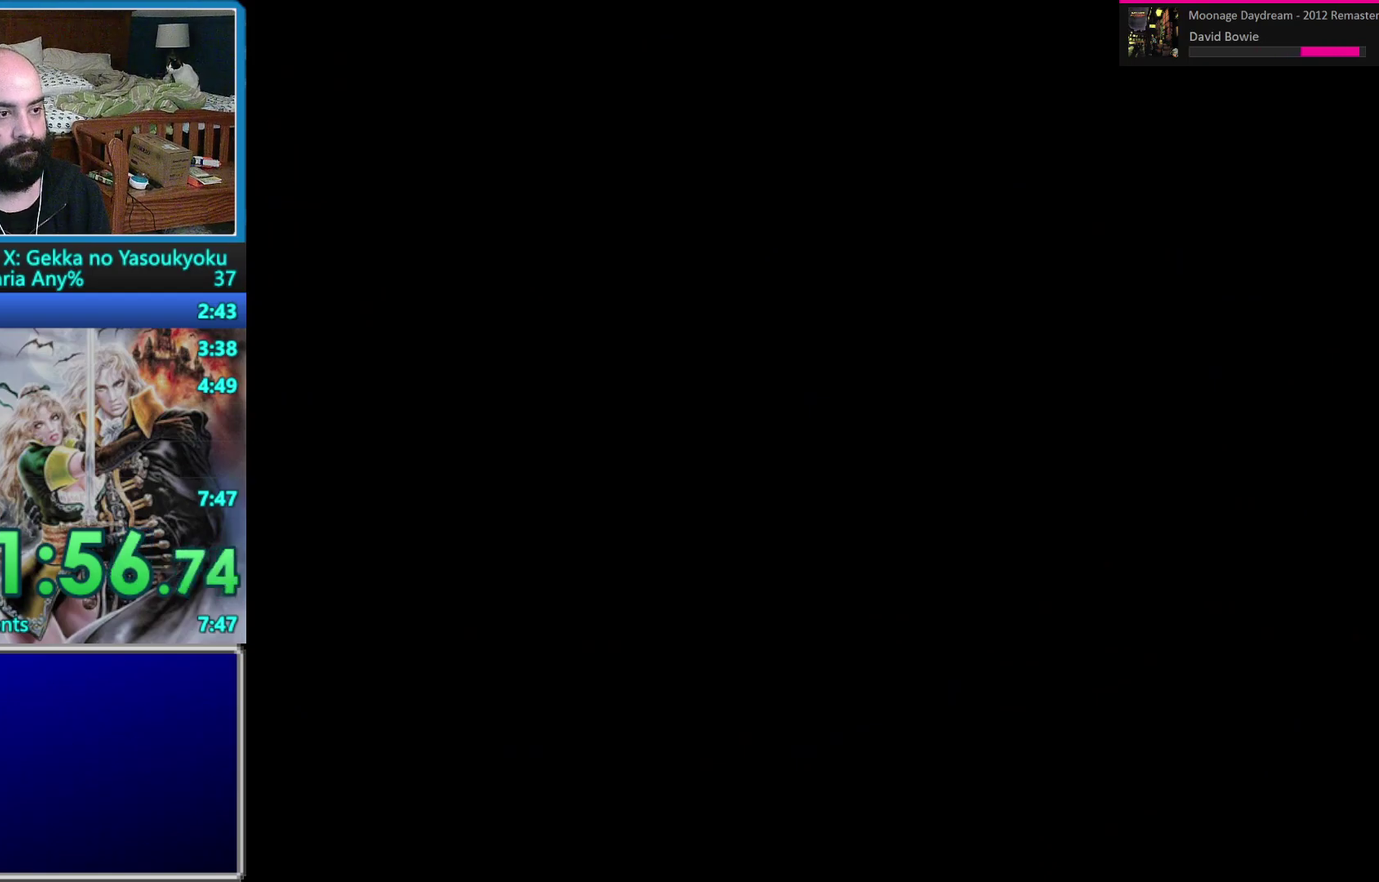
{"buttons": ["DPAD_RIGHT"], "events": [[500, "A", "up"]]}
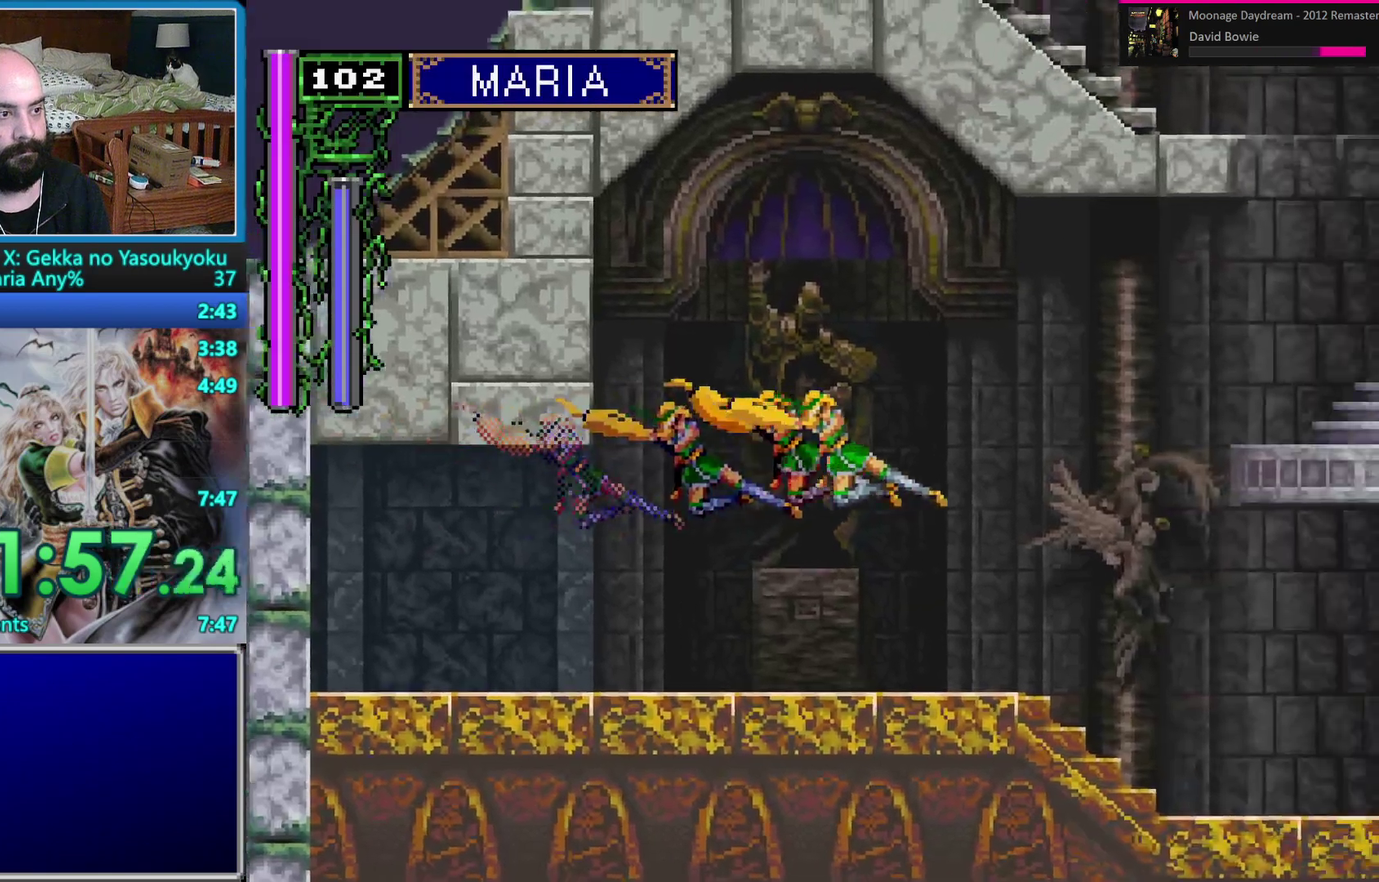
{"buttons": [], "events": [[317, "B", "down"], [450, "B", "up"], [467, "DPAD_RIGHT", "up"]]}